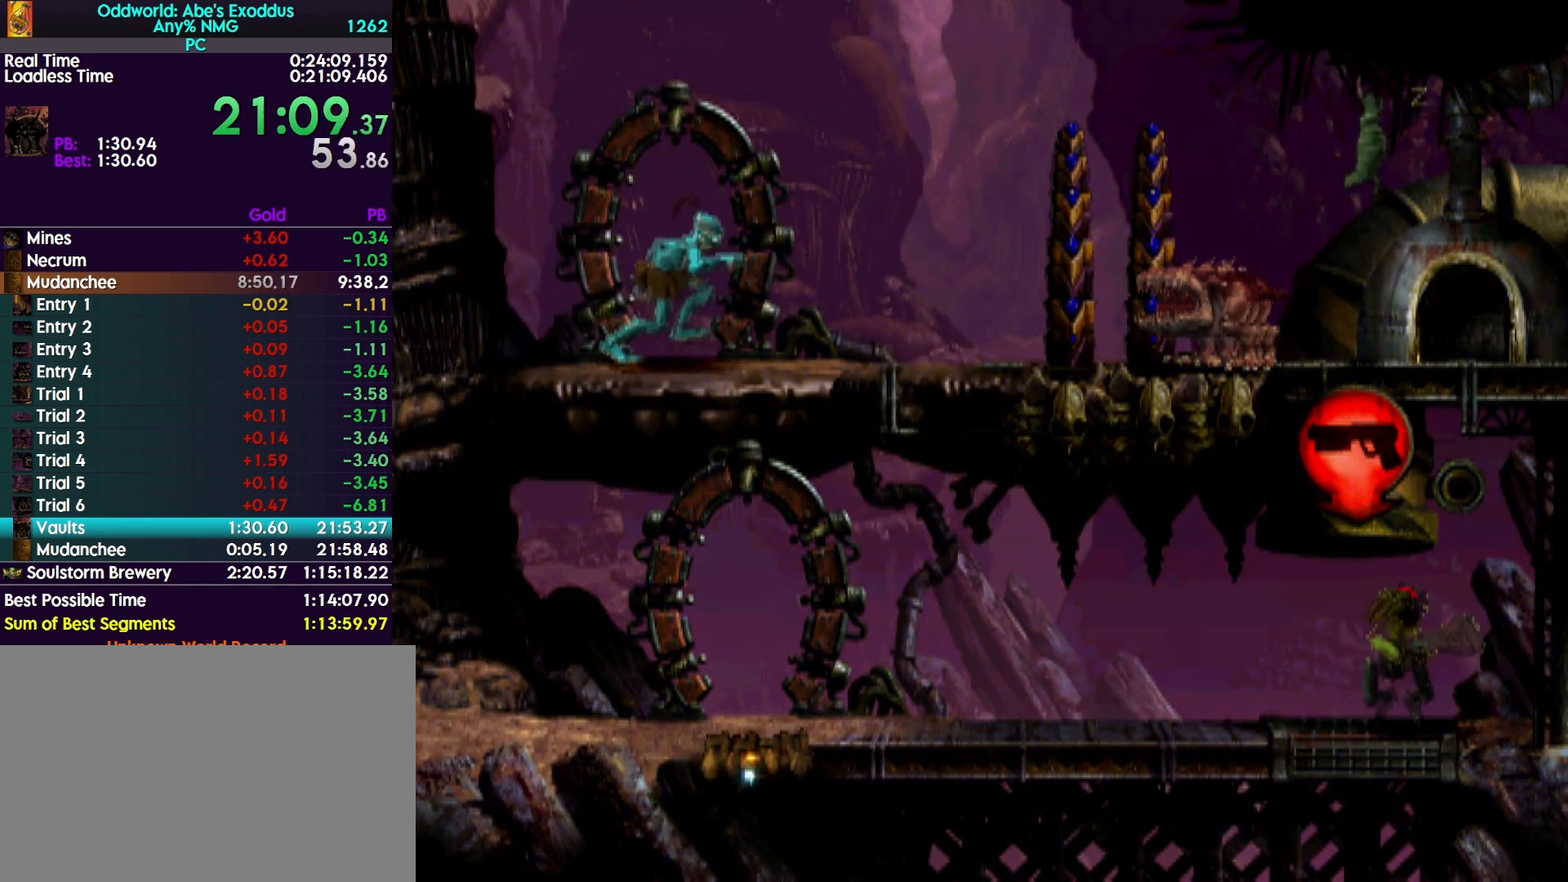
Gameplay with a controller (PlayStation layout); each line is a JSON object with the inputs held at the frame after it. "events" lists button and stick changes between this image and that frame as [ms after this image, input, new state], when the widget could be followed in between. Not read: left_stick right_stick.
{"buttons": ["R1", "DPAD_RIGHT"], "events": []}
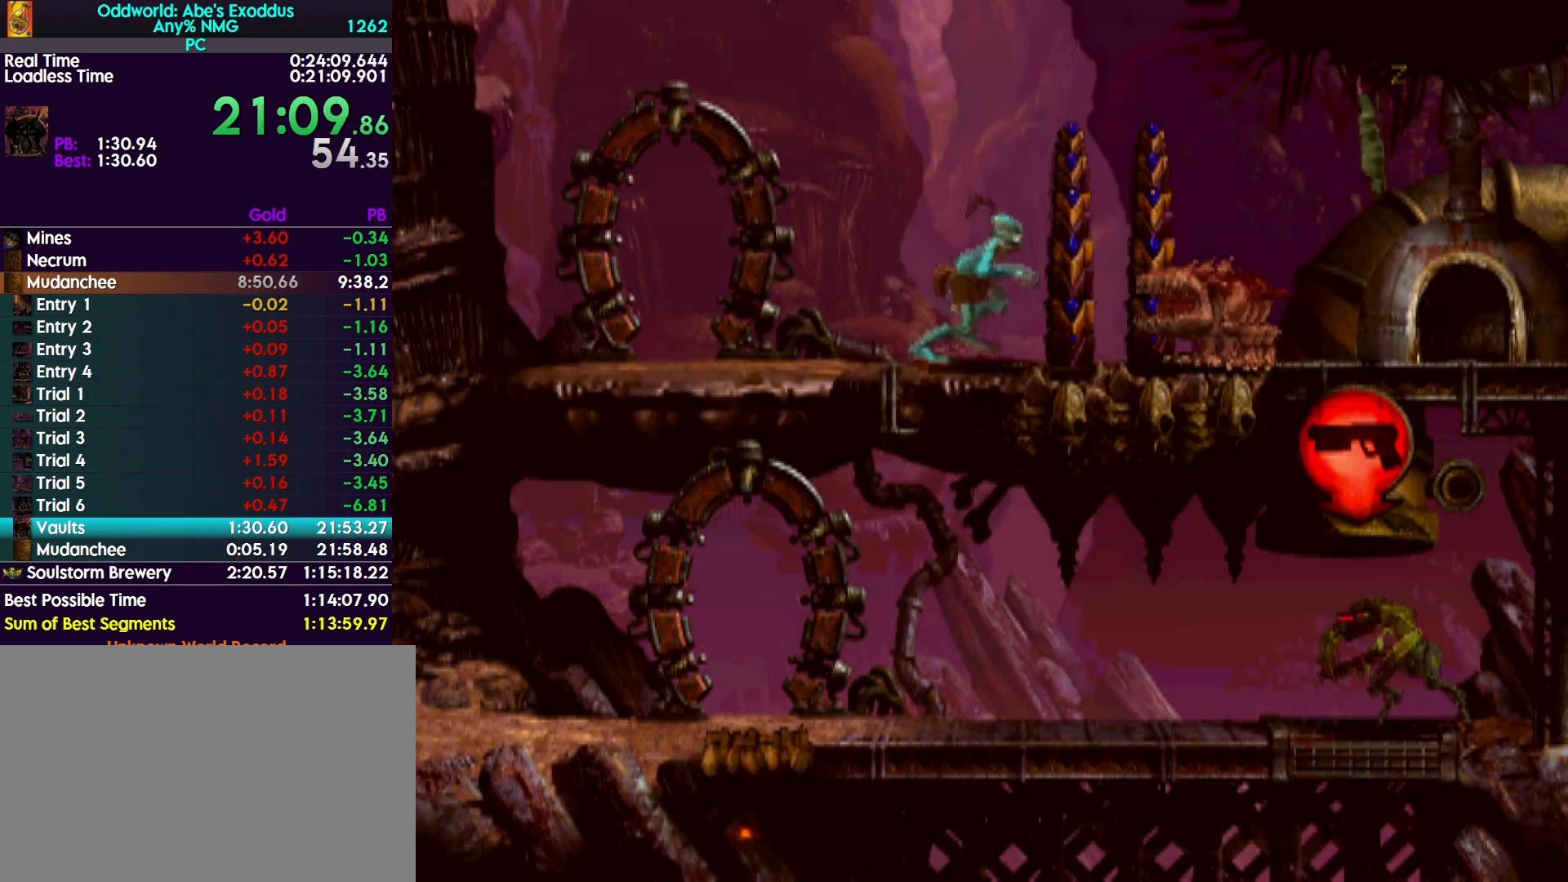
{"buttons": ["R1", "DPAD_LEFT"], "events": [[200, "DPAD_RIGHT", "up"], [267, "DPAD_LEFT", "down"]]}
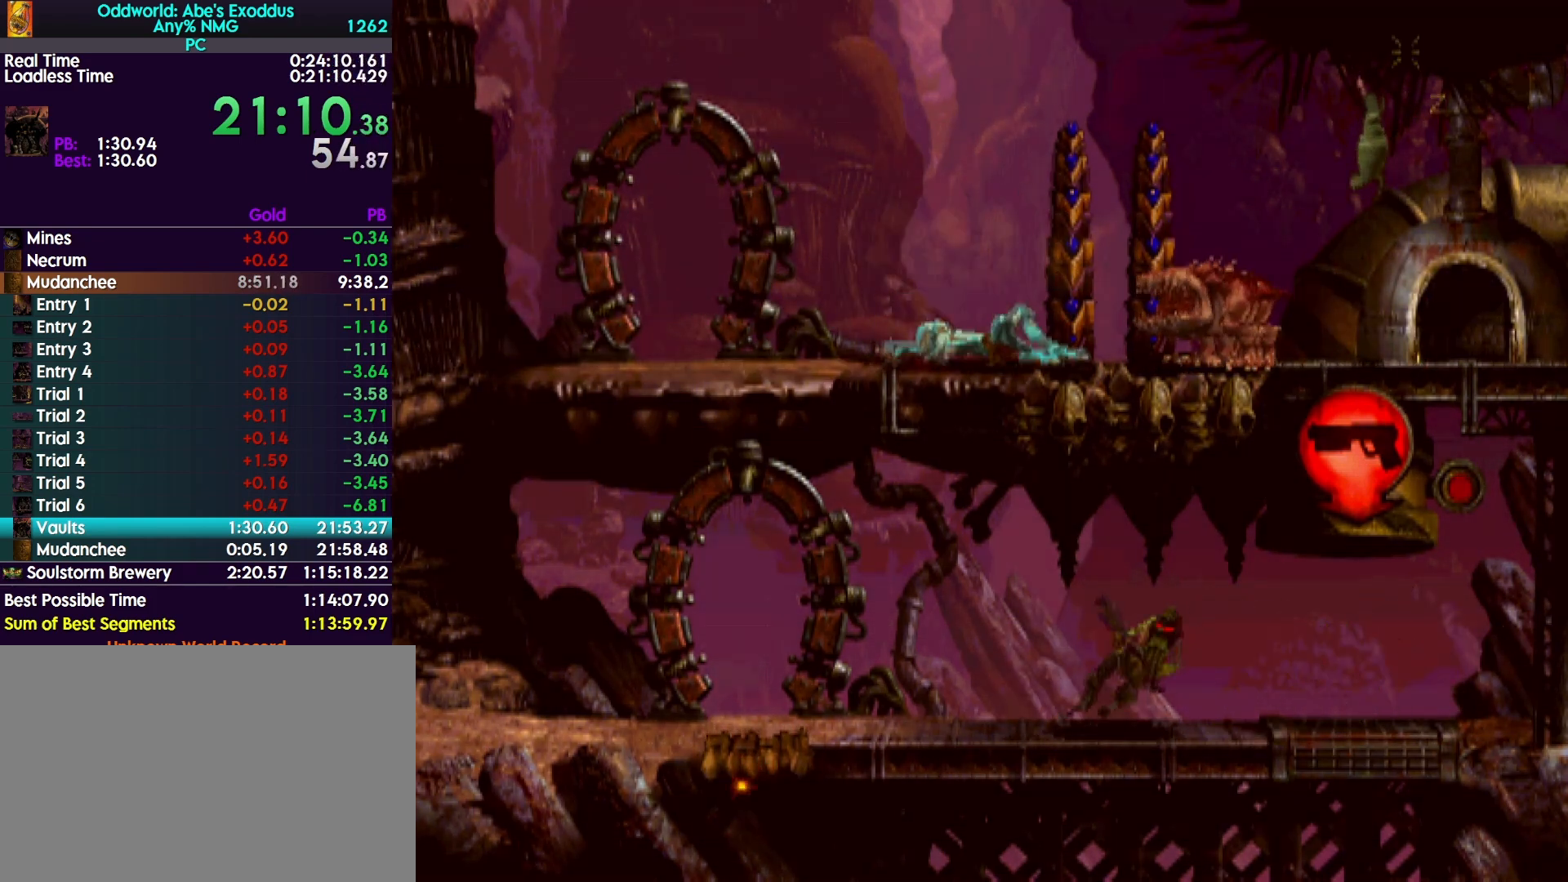
{"buttons": ["R1", "DPAD_LEFT"], "events": []}
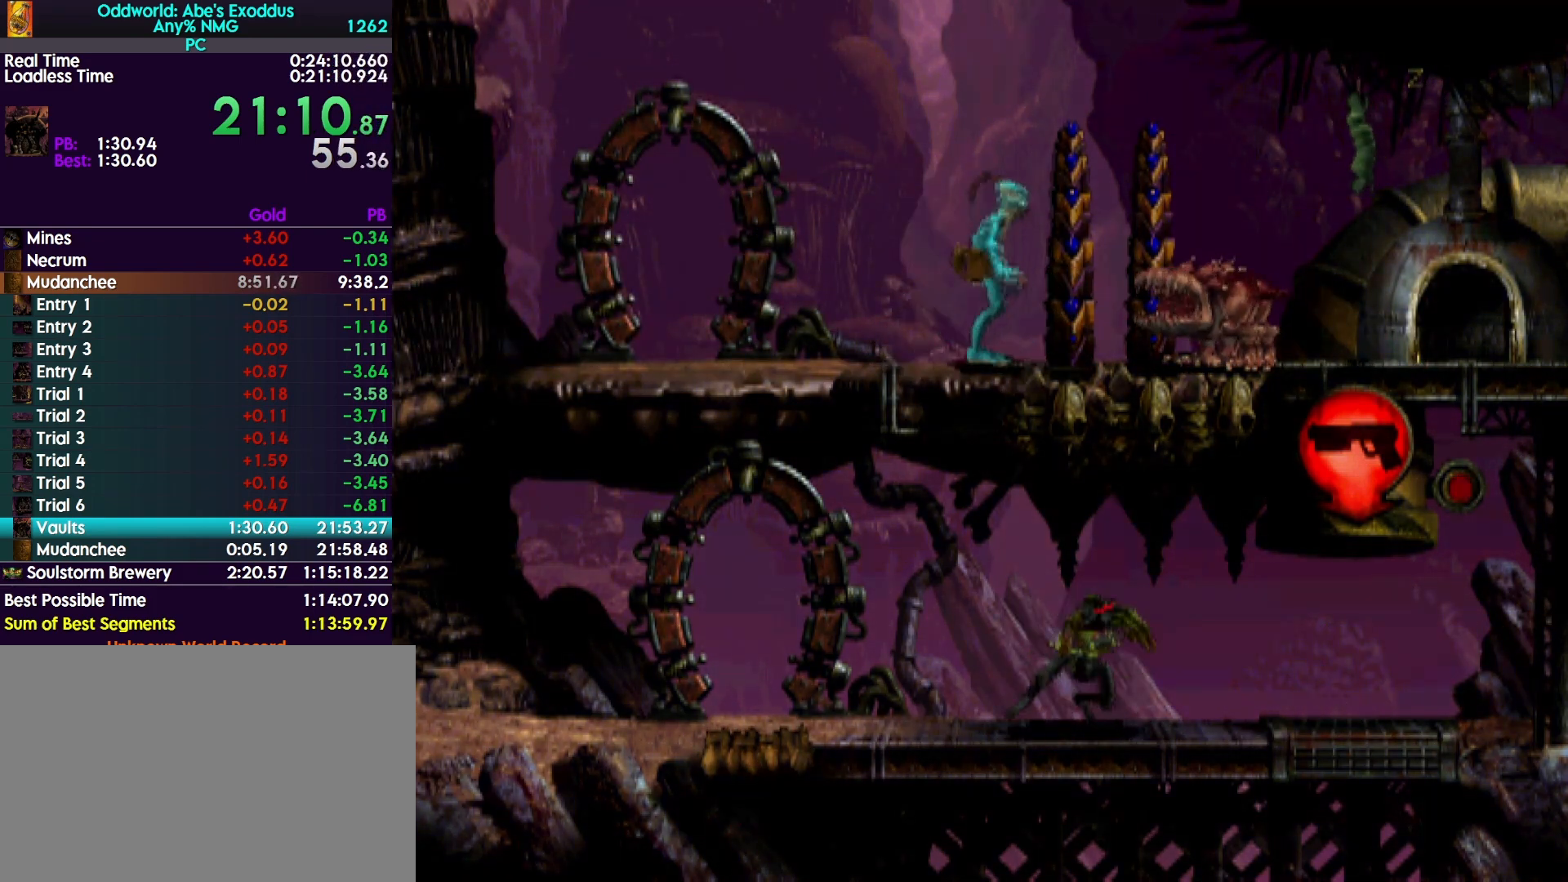
{"buttons": ["R1", "DPAD_LEFT"], "events": [[267, "TOUCHPAD", "down"], [367, "TOUCHPAD", "up"]]}
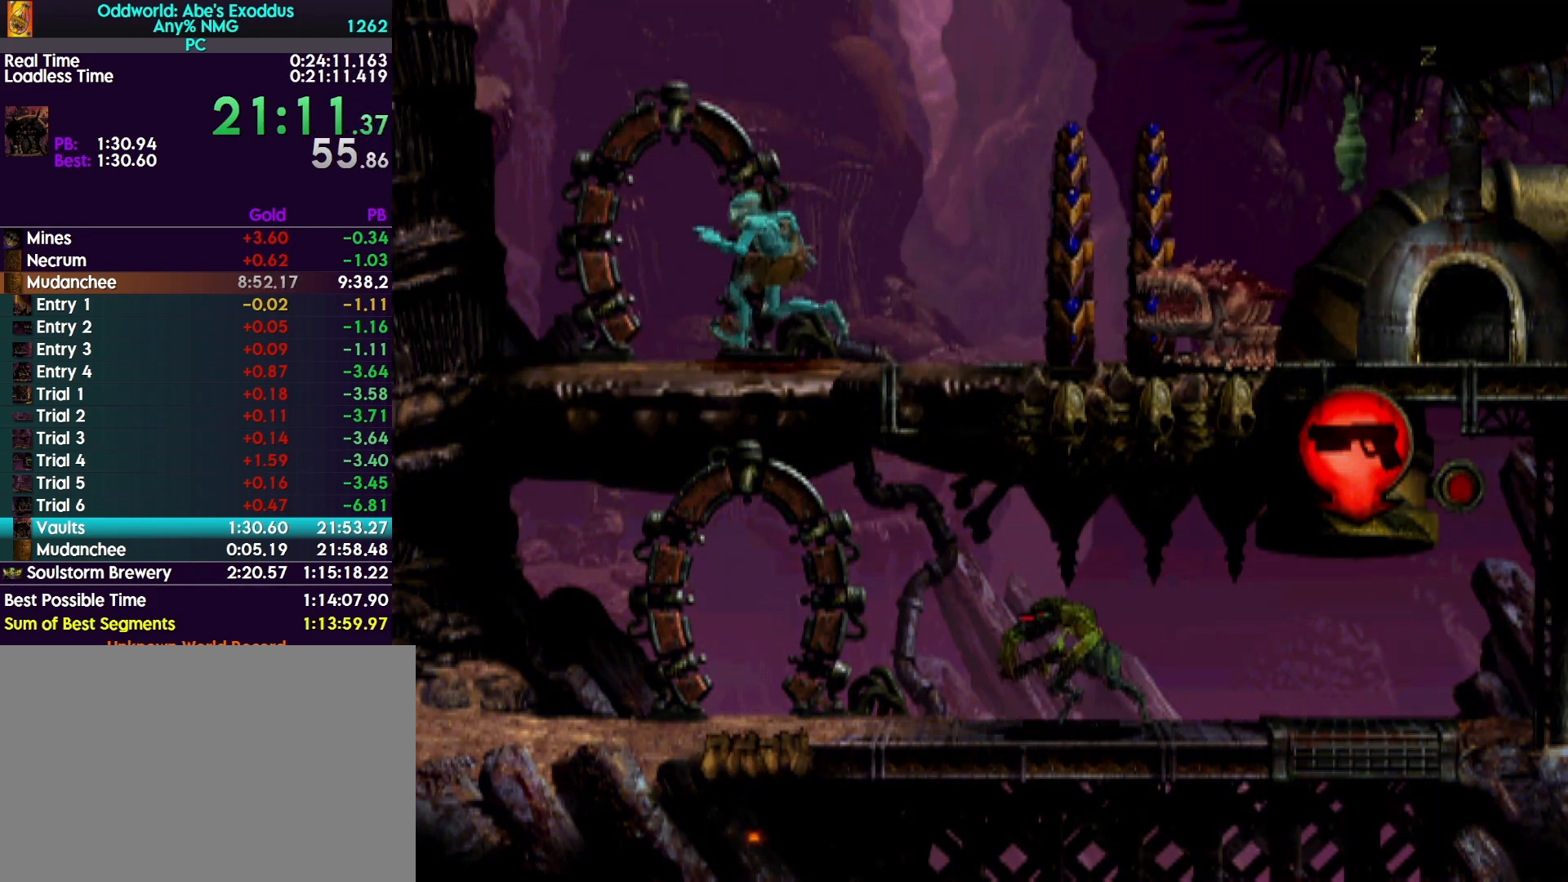
{"buttons": ["R1", "DPAD_LEFT"], "events": []}
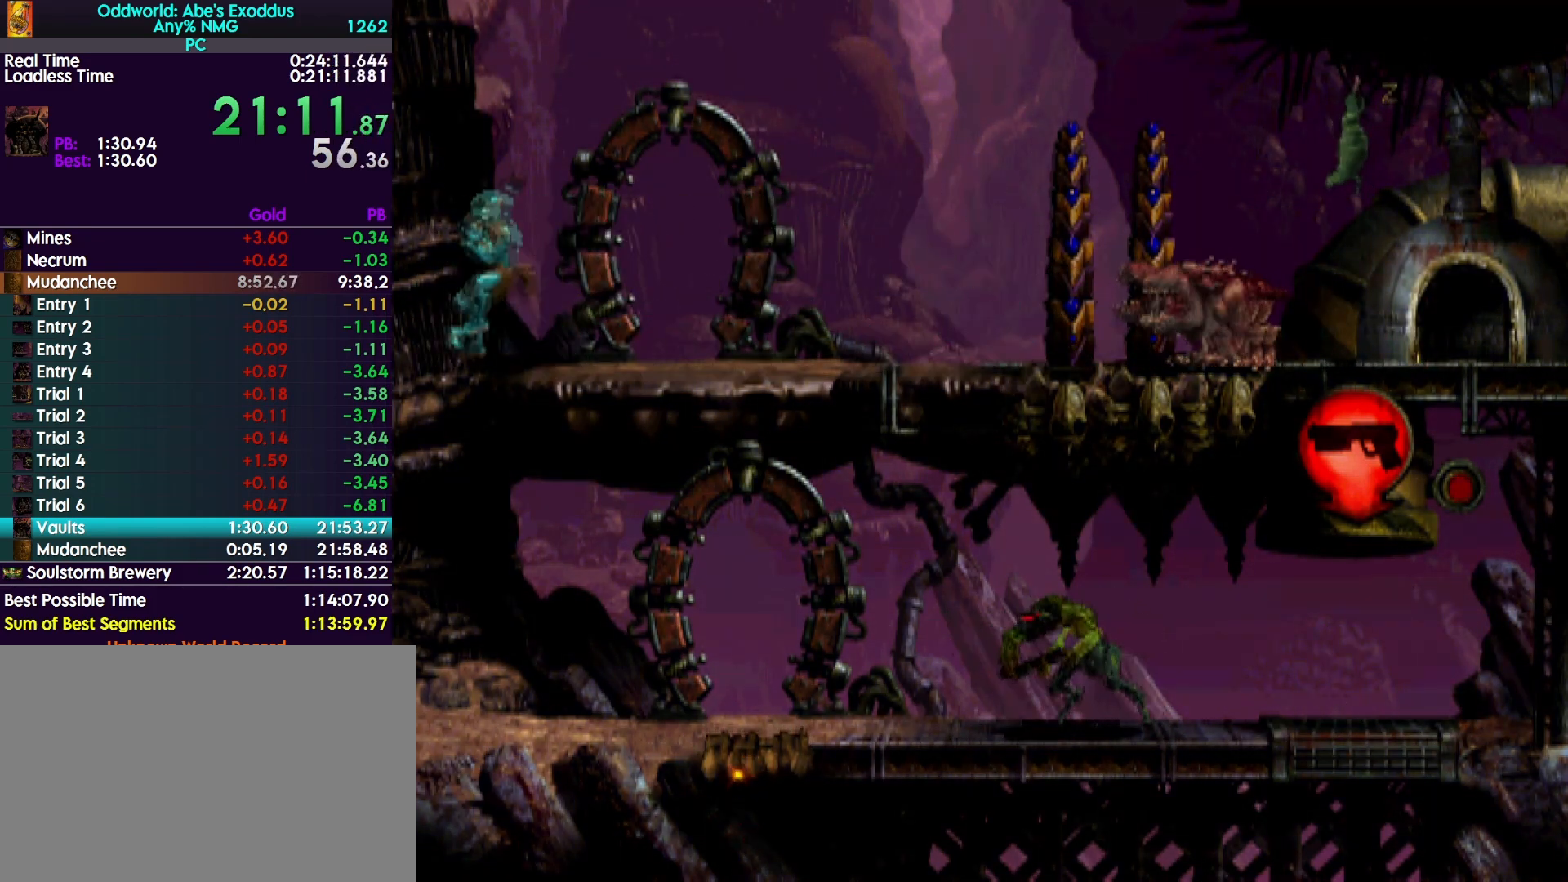
{"buttons": ["R1", "DPAD_RIGHT"], "events": [[67, "DPAD_LEFT", "up"], [167, "DPAD_RIGHT", "down"]]}
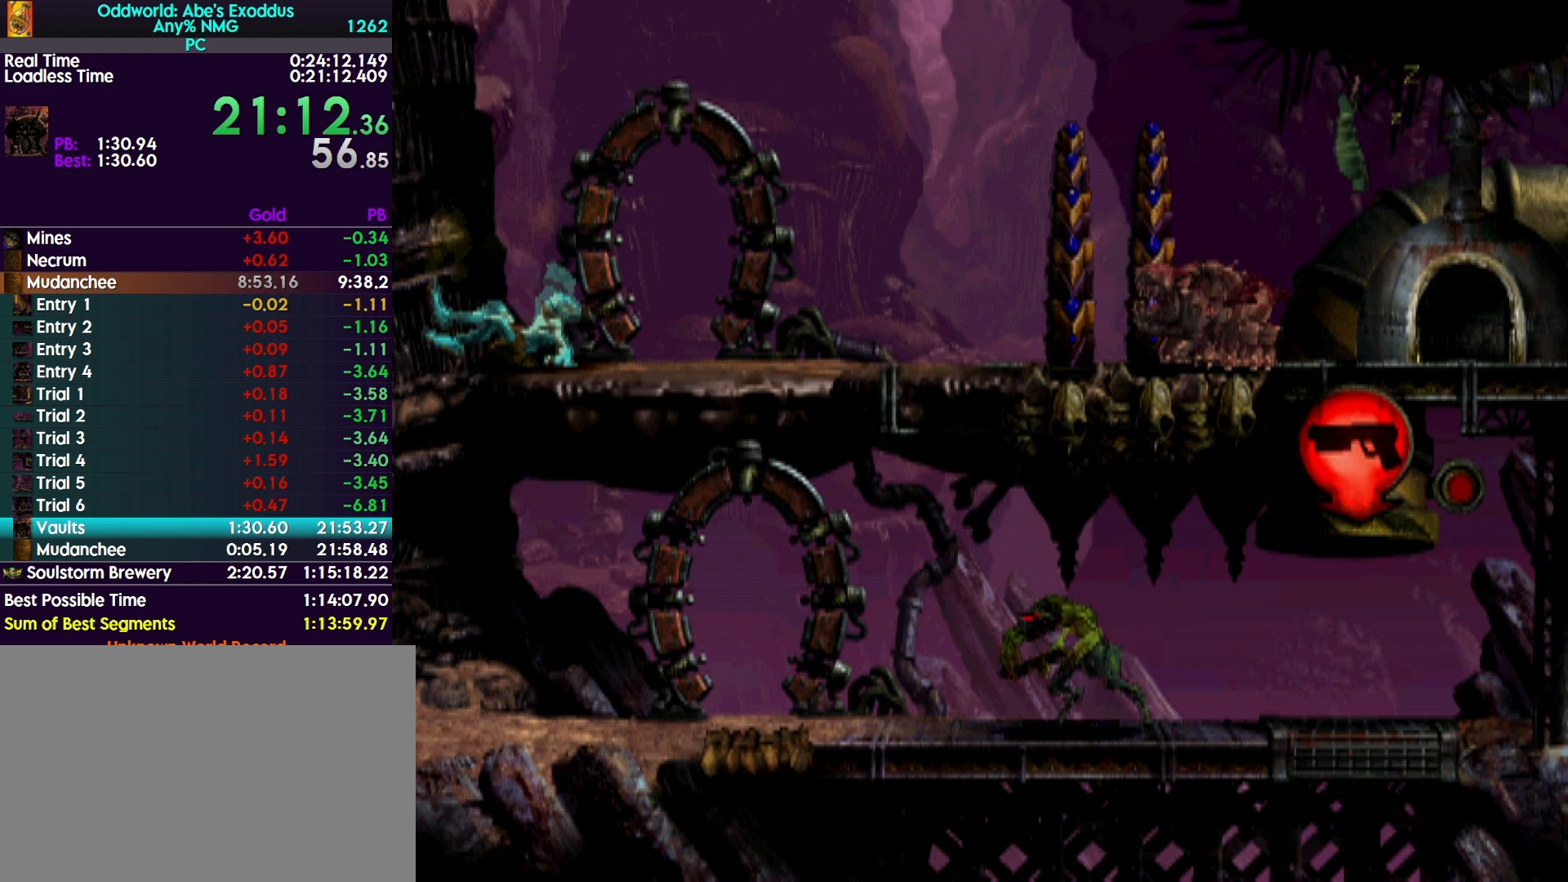
{"buttons": ["R1", "DPAD_RIGHT"], "events": []}
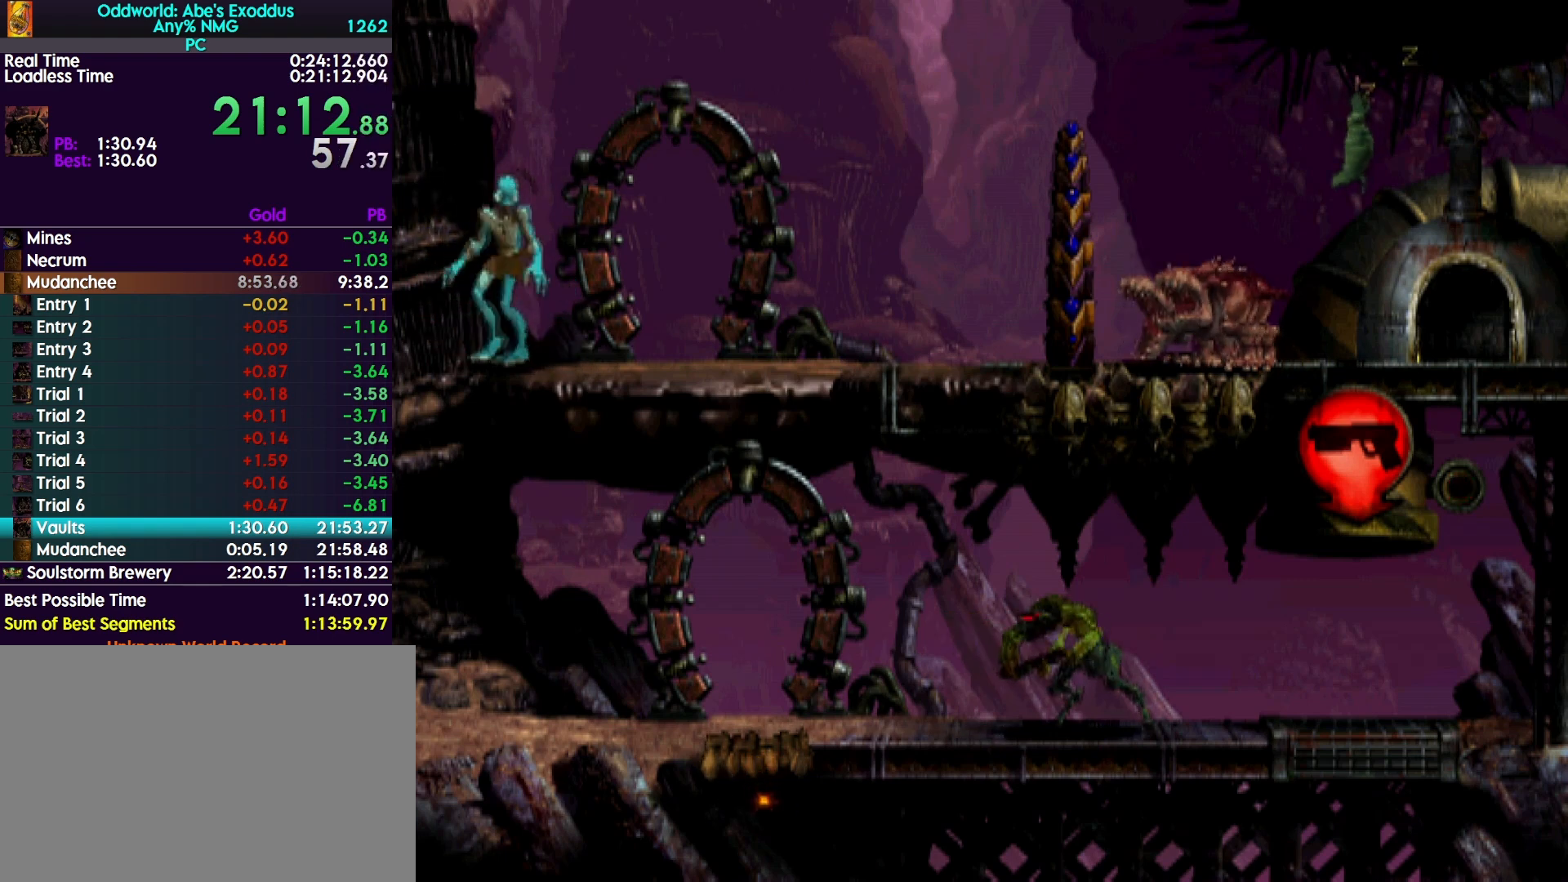
{"buttons": ["R1", "DPAD_RIGHT"], "events": []}
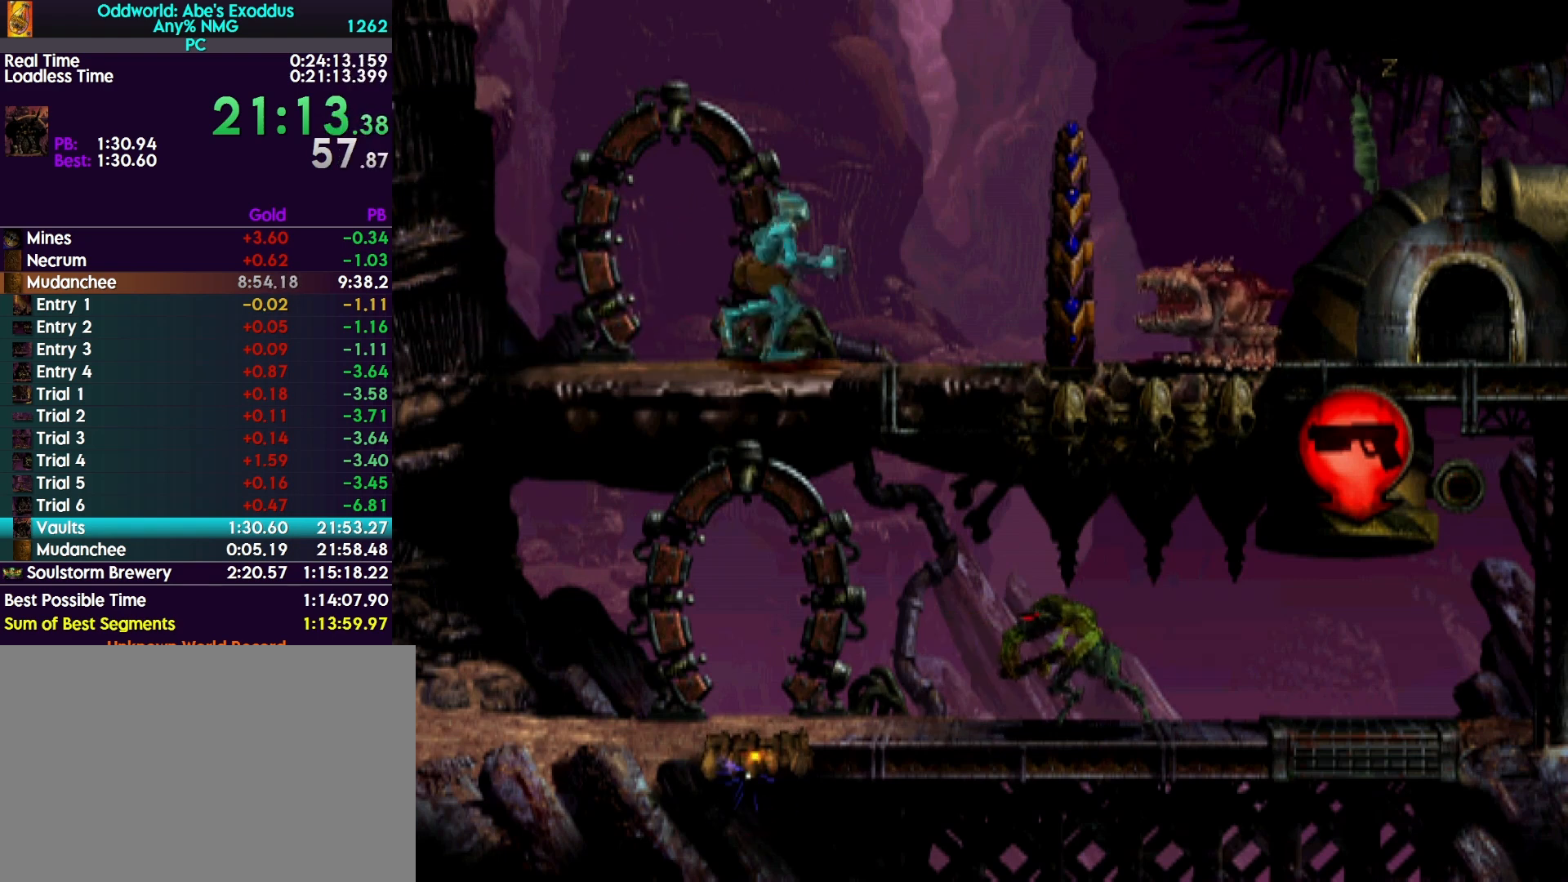
{"buttons": ["R1", "DPAD_RIGHT"], "events": []}
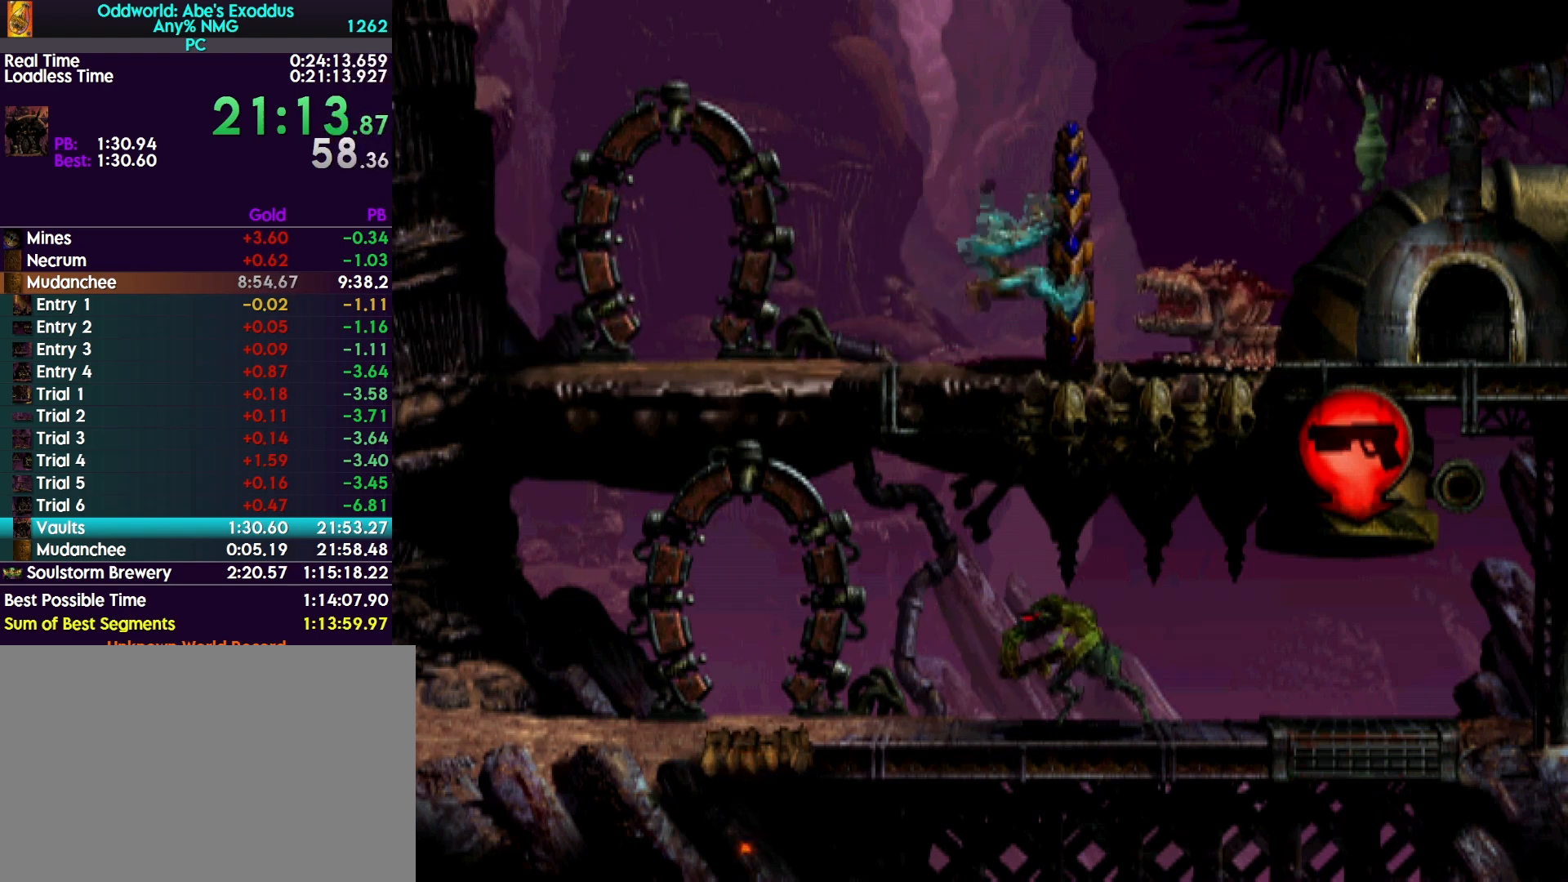
{"buttons": ["DPAD_LEFT"], "events": [[33, "DPAD_RIGHT", "up"], [33, "R1", "up"], [133, "DPAD_LEFT", "down"]]}
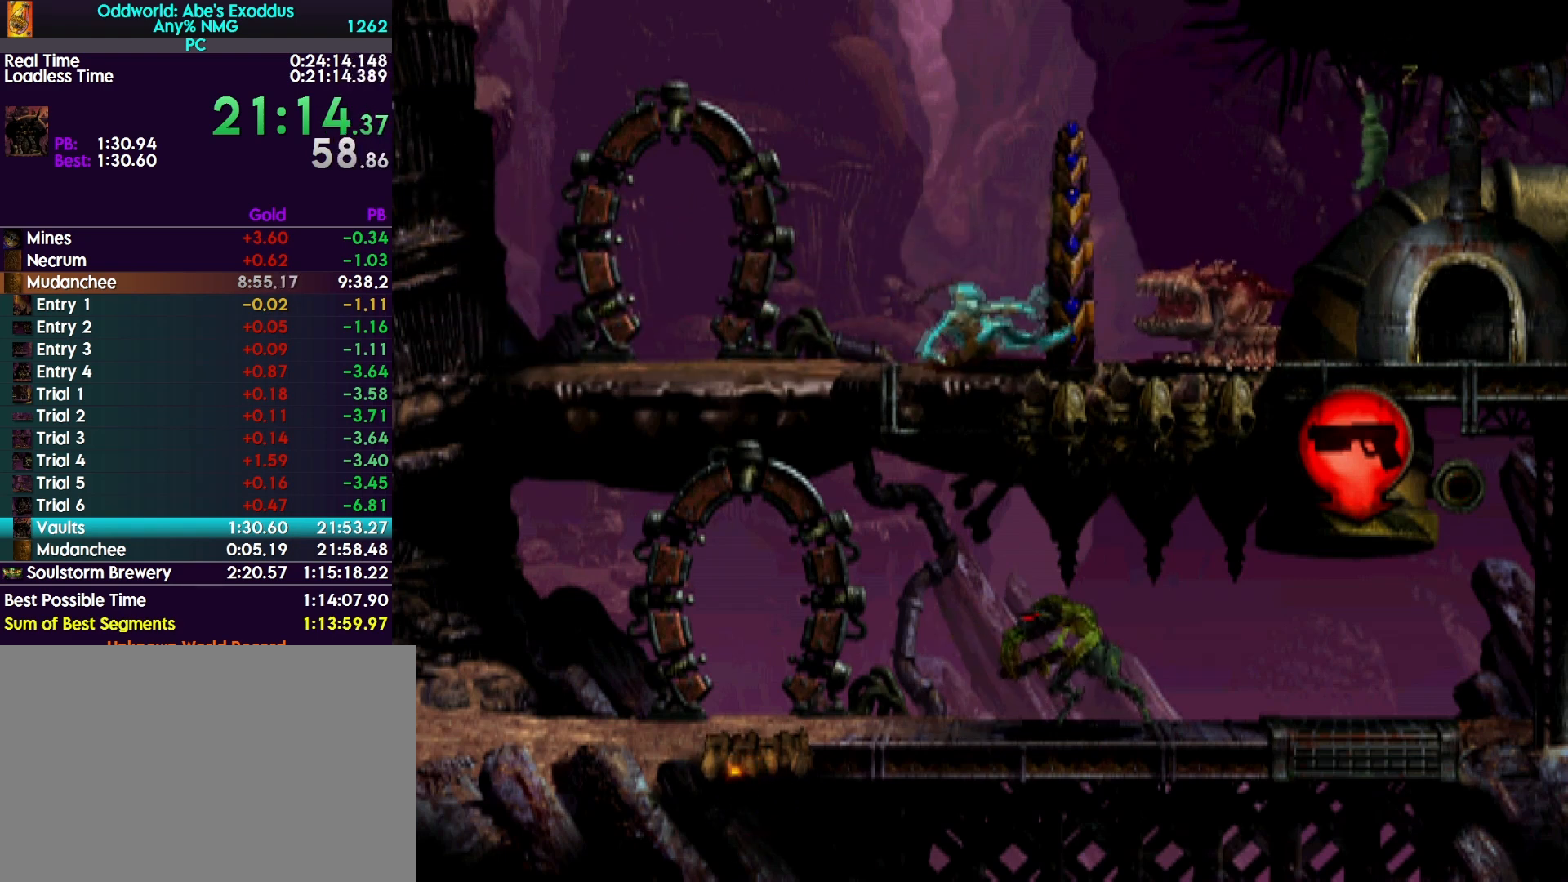
{"buttons": ["DPAD_LEFT"], "events": []}
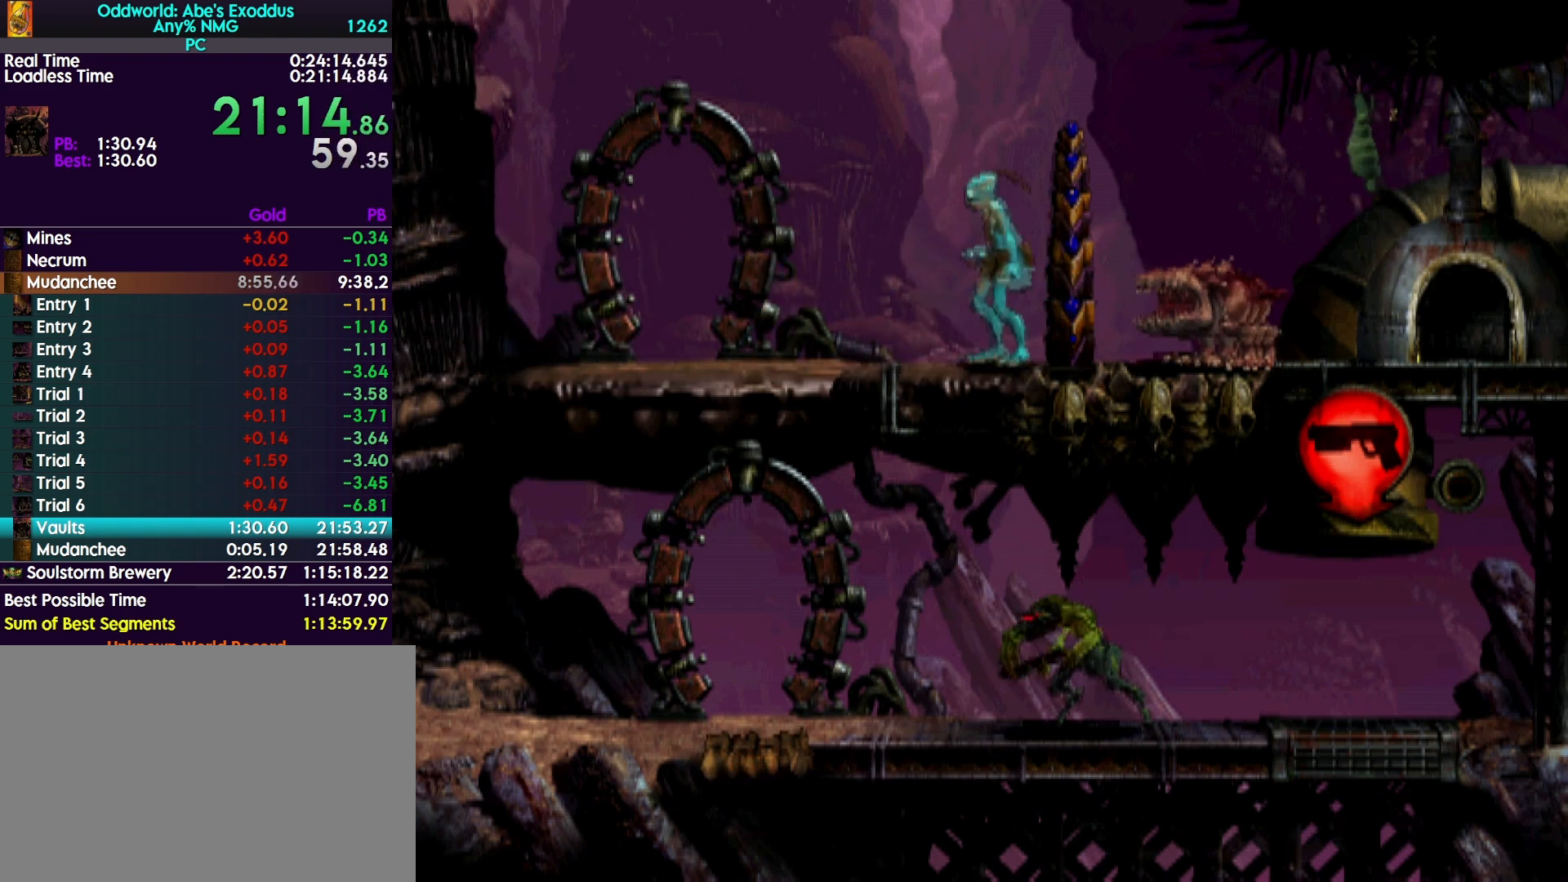
{"buttons": [], "events": [[467, "DPAD_LEFT", "up"]]}
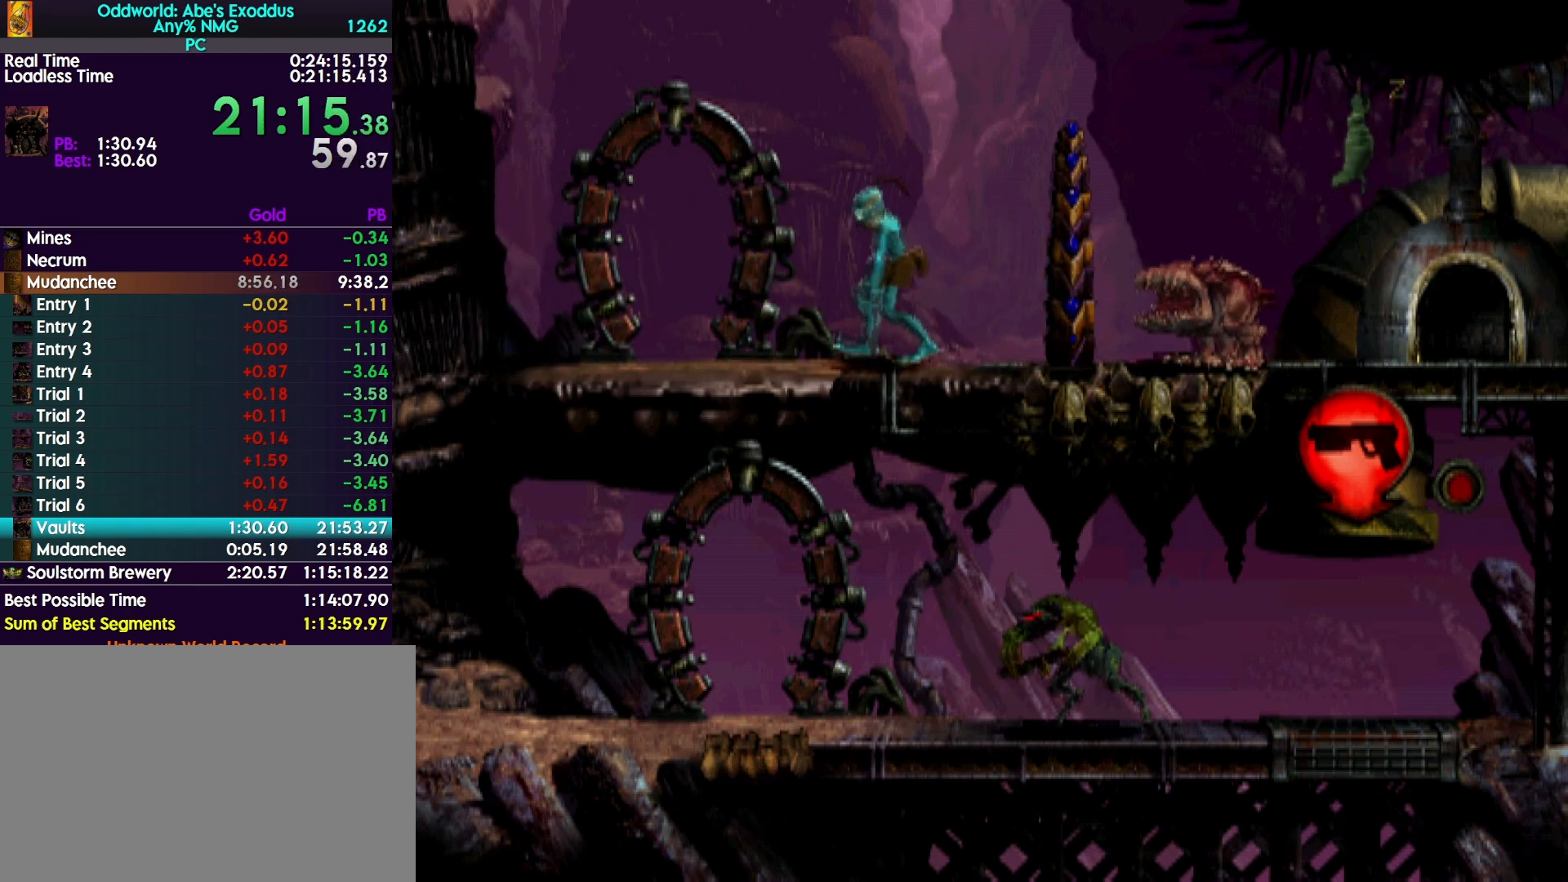
{"buttons": ["TRIANGLE", "R1", "DPAD_RIGHT"], "events": [[33, "R1", "down"], [133, "DPAD_RIGHT", "down"], [400, "TRIANGLE", "down"]]}
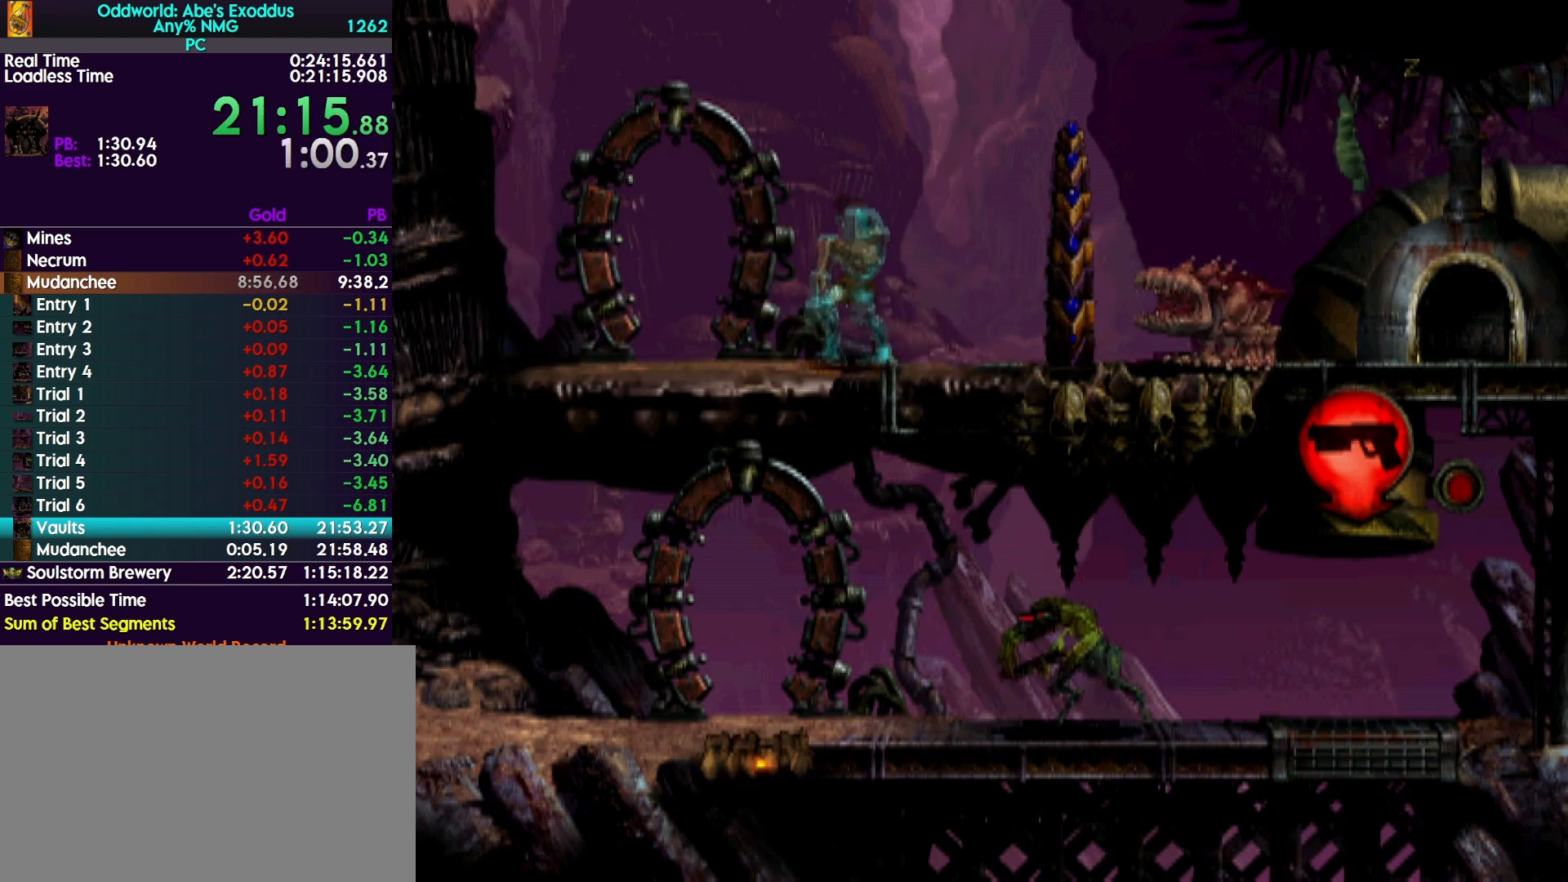
{"buttons": ["TRIANGLE", "R1", "DPAD_RIGHT"], "events": []}
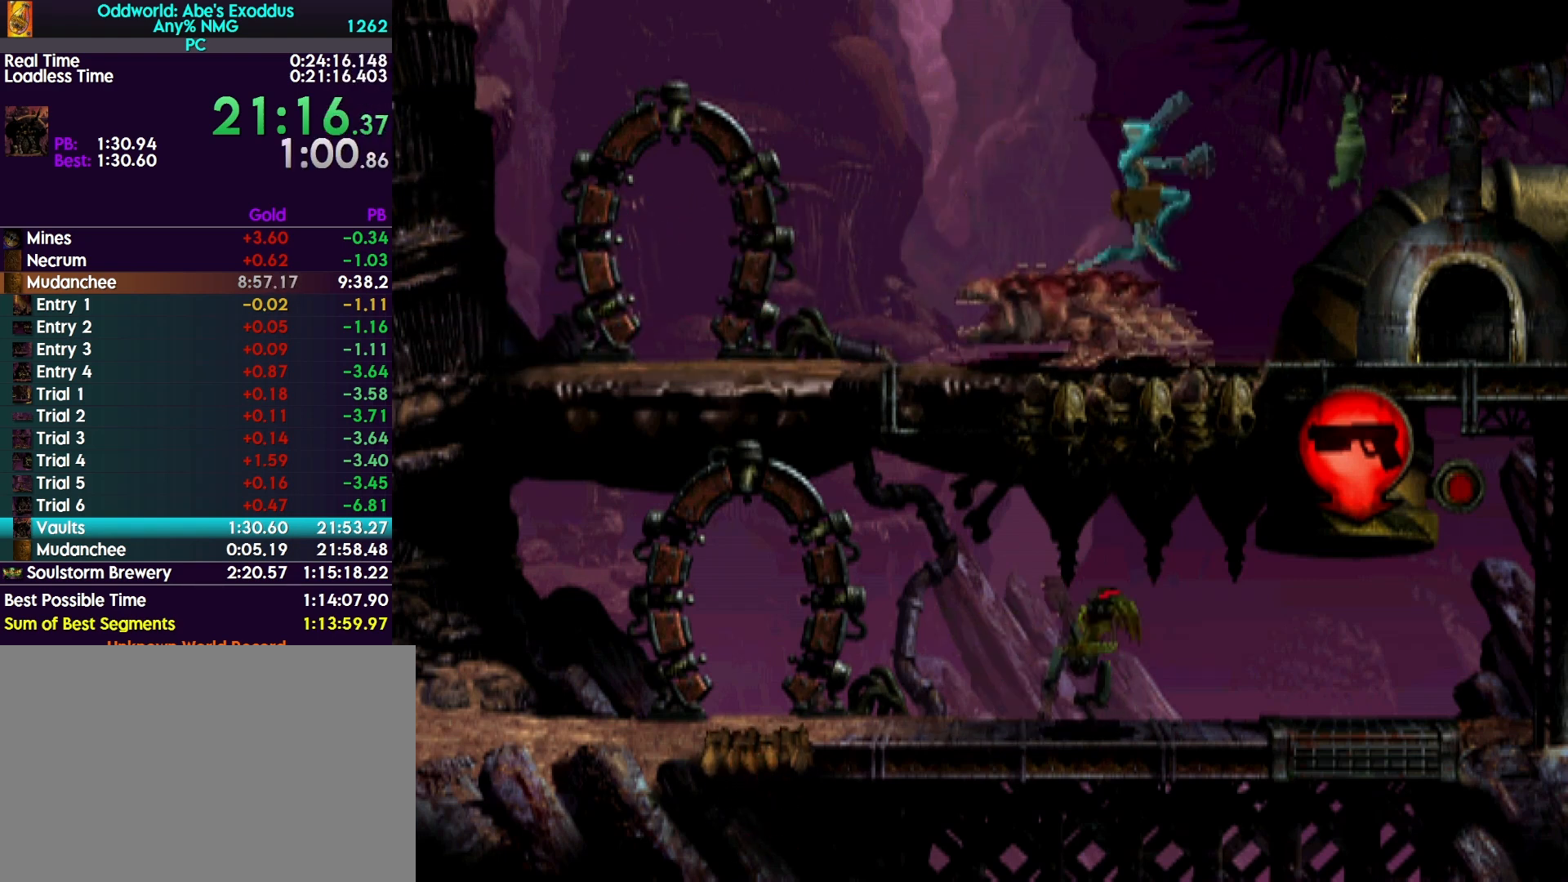
{"buttons": ["R1", "DPAD_RIGHT"], "events": [[100, "TRIANGLE", "up"]]}
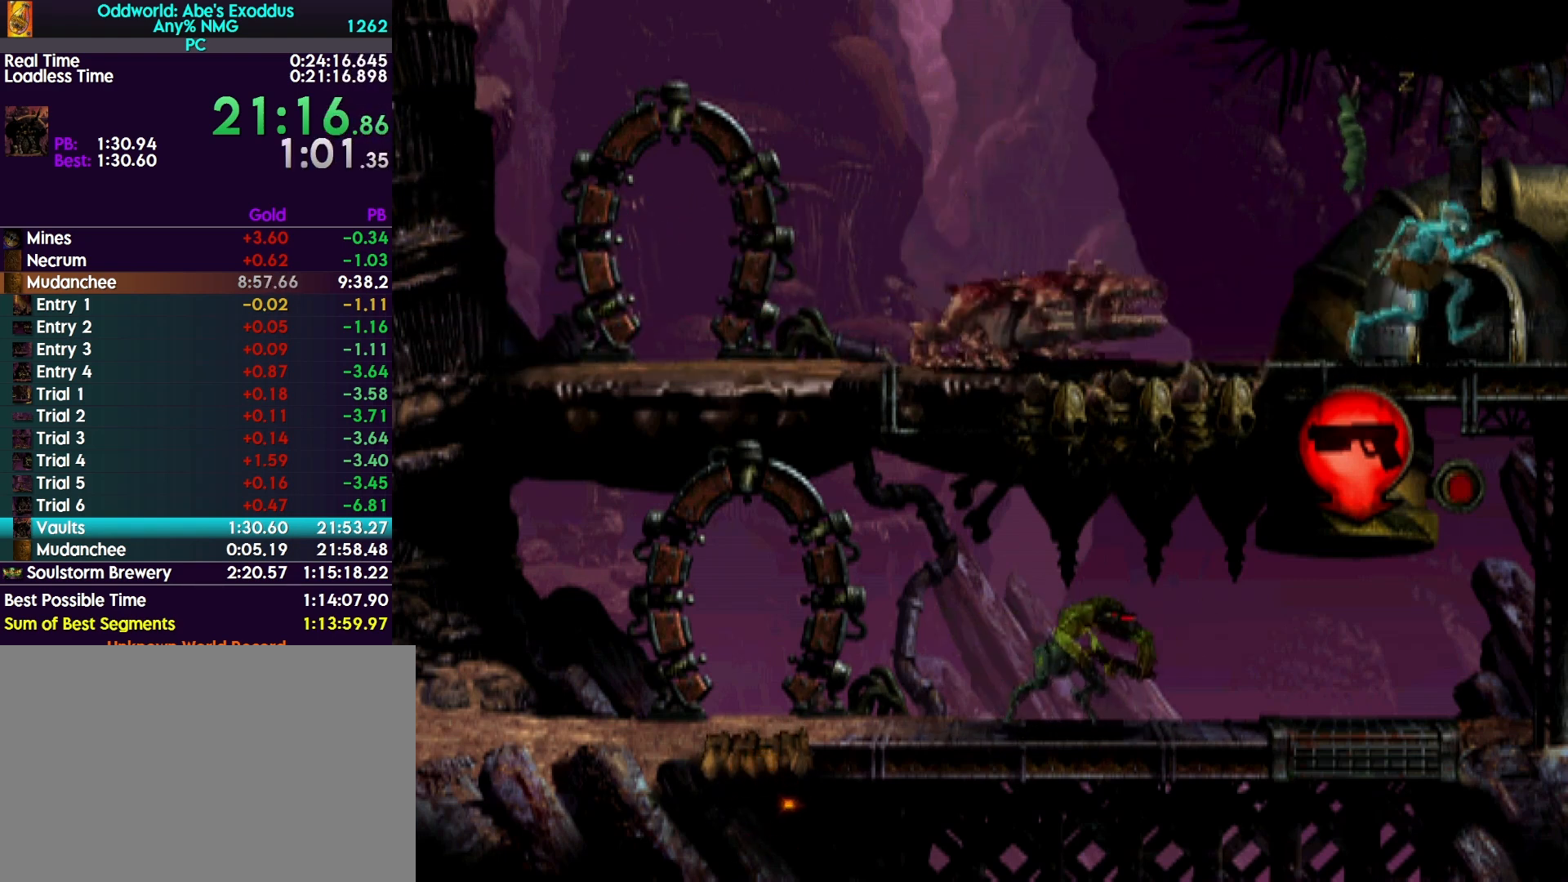
{"buttons": ["R1", "DPAD_RIGHT"], "events": []}
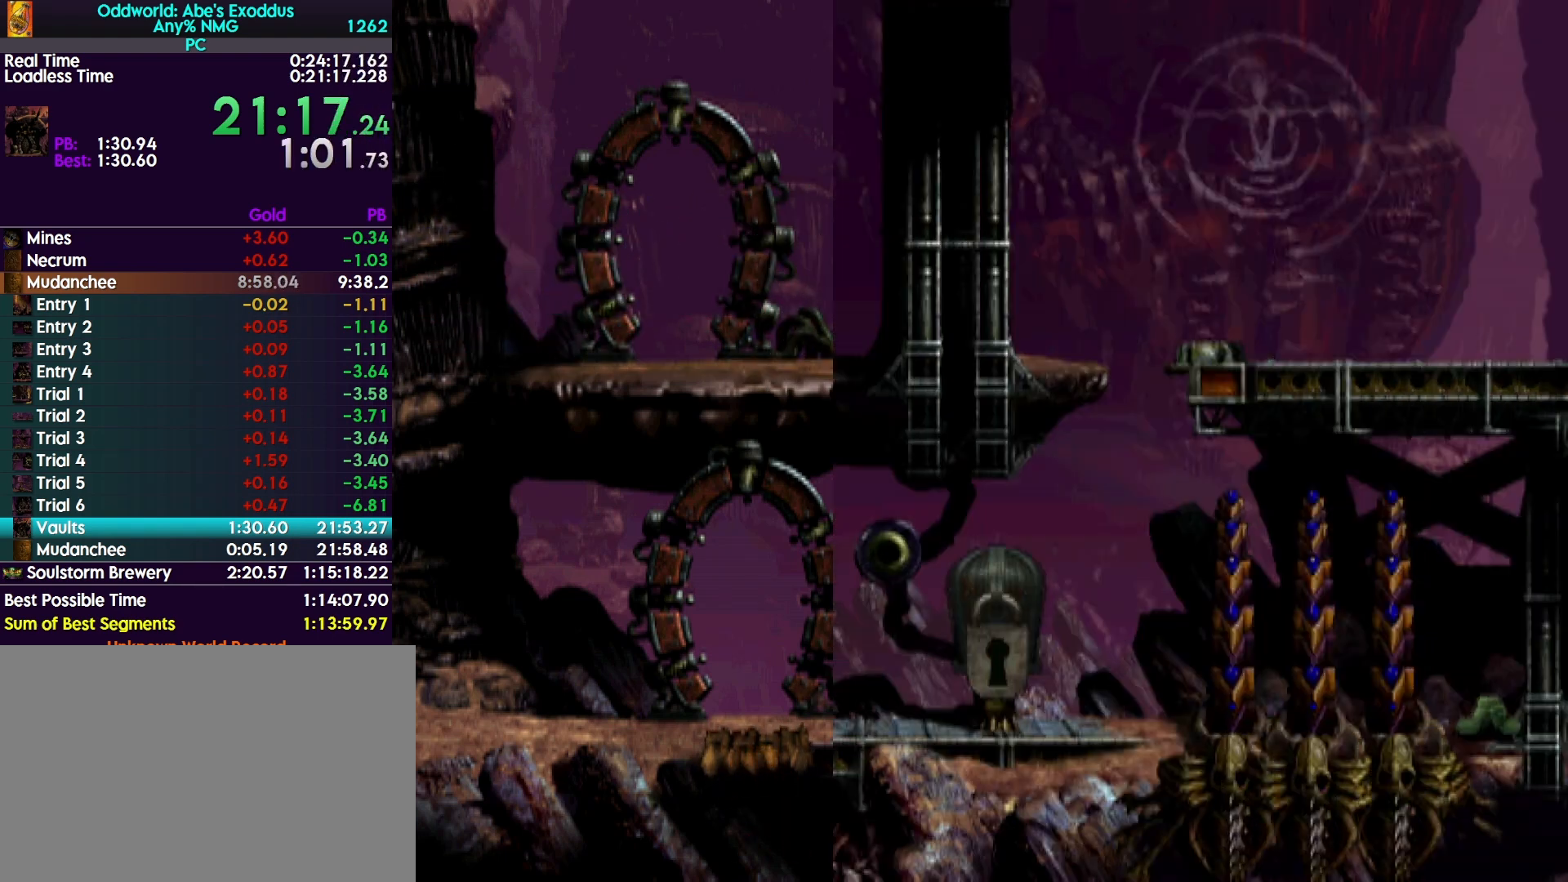
{"buttons": ["DPAD_RIGHT"], "events": [[367, "R1", "up"]]}
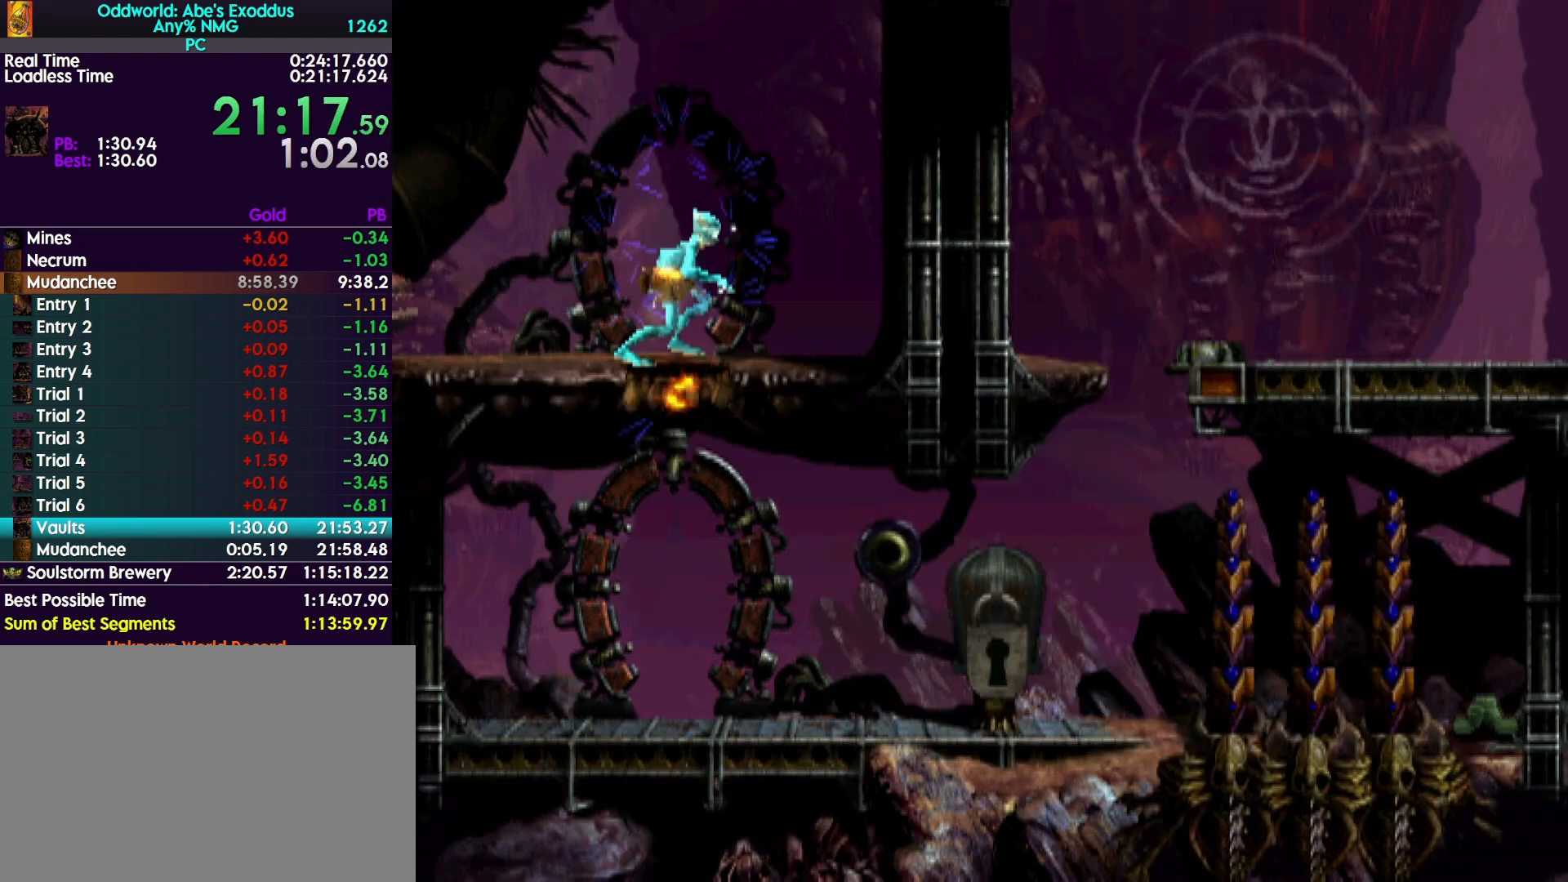
{"buttons": ["R1", "DPAD_RIGHT"], "events": [[67, "DPAD_RIGHT", "up"], [500, "DPAD_RIGHT", "down"], [500, "R1", "down"]]}
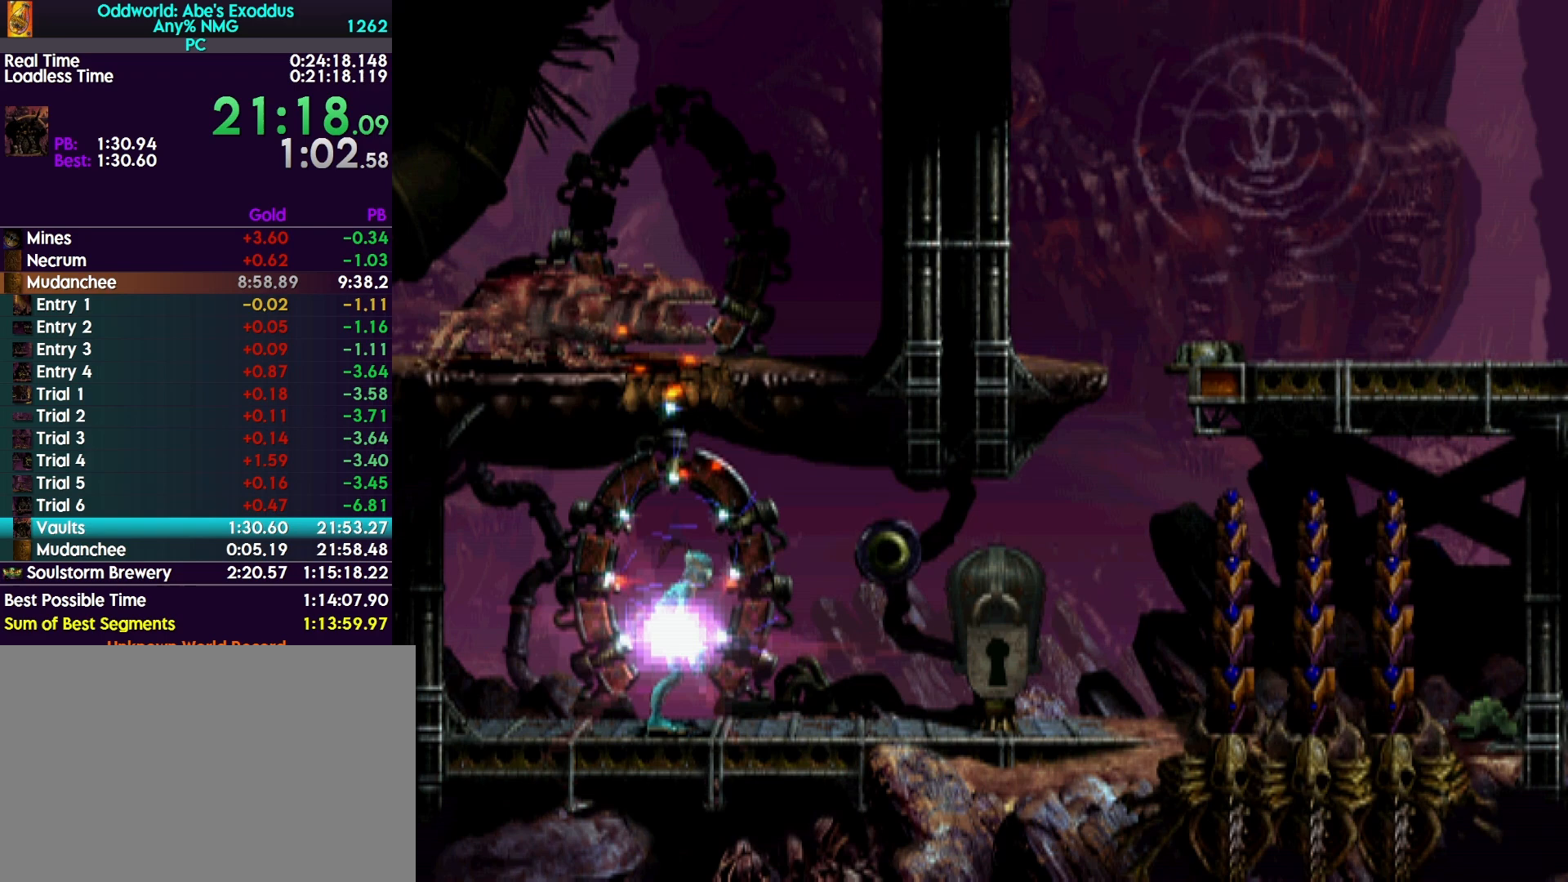
{"buttons": ["DPAD_RIGHT"], "events": [[400, "R1", "up"]]}
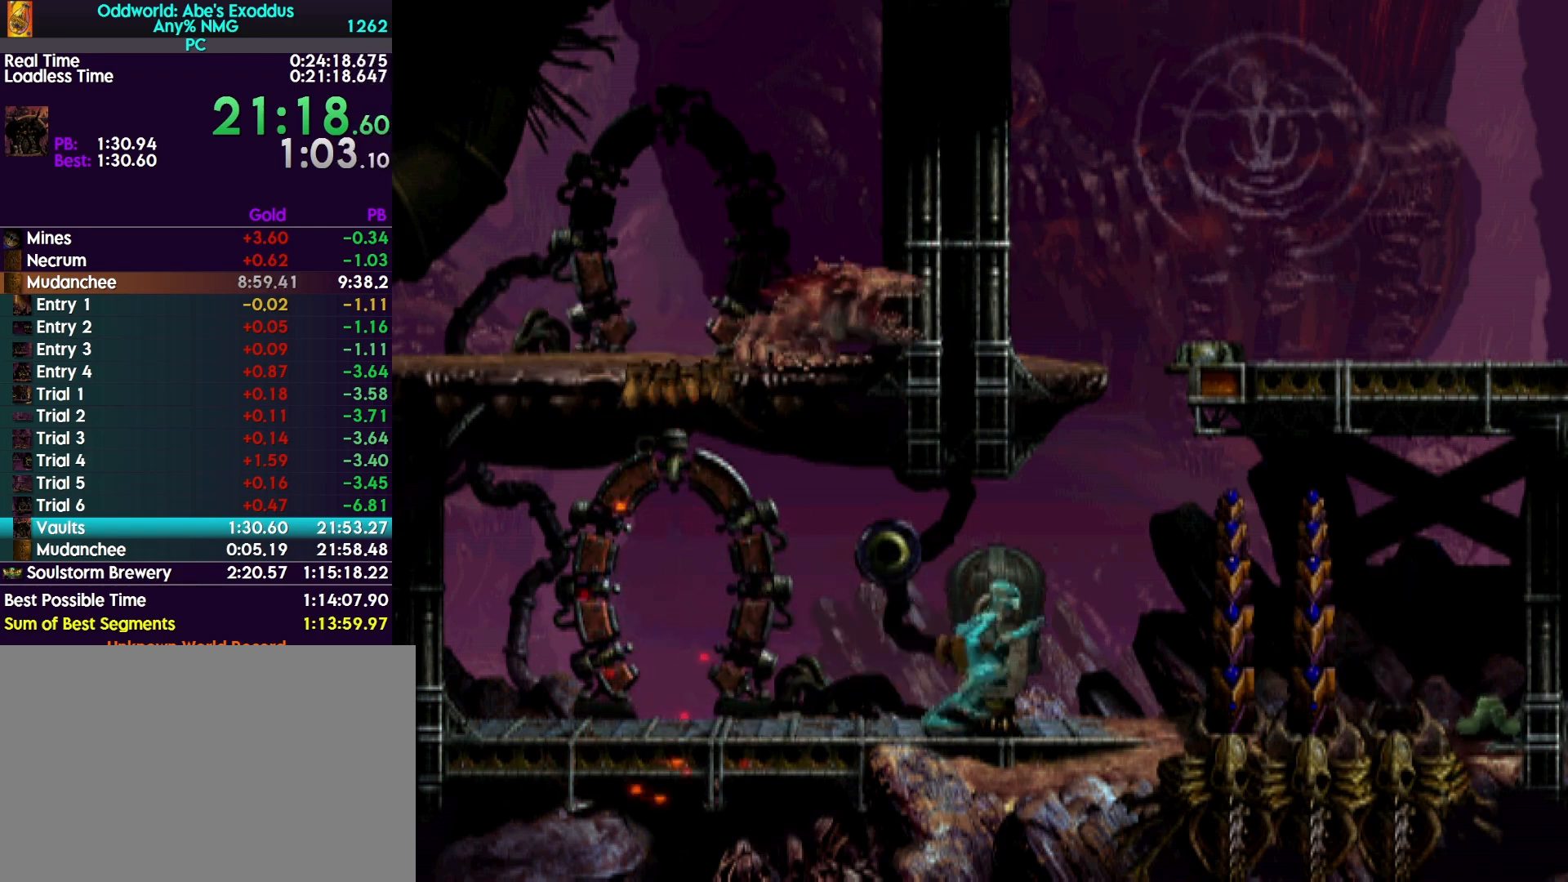
{"buttons": [], "events": [[100, "DPAD_RIGHT", "up"], [167, "DPAD_LEFT", "down"], [500, "DPAD_LEFT", "up"]]}
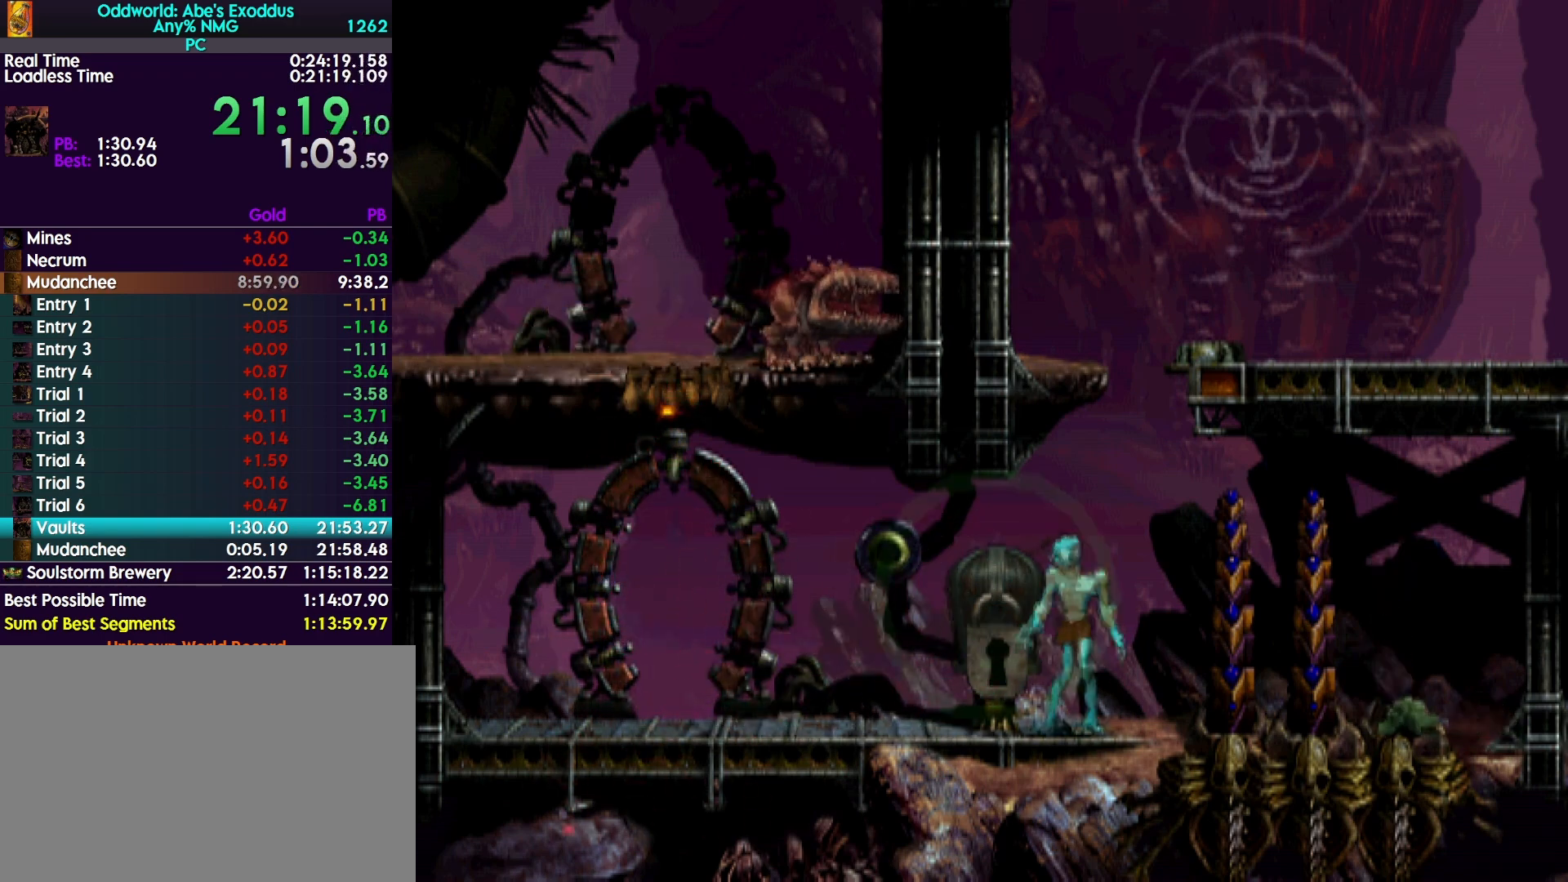
{"buttons": ["CROSS", "L2"], "events": [[100, "L2", "down"], [300, "CROSS", "down"]]}
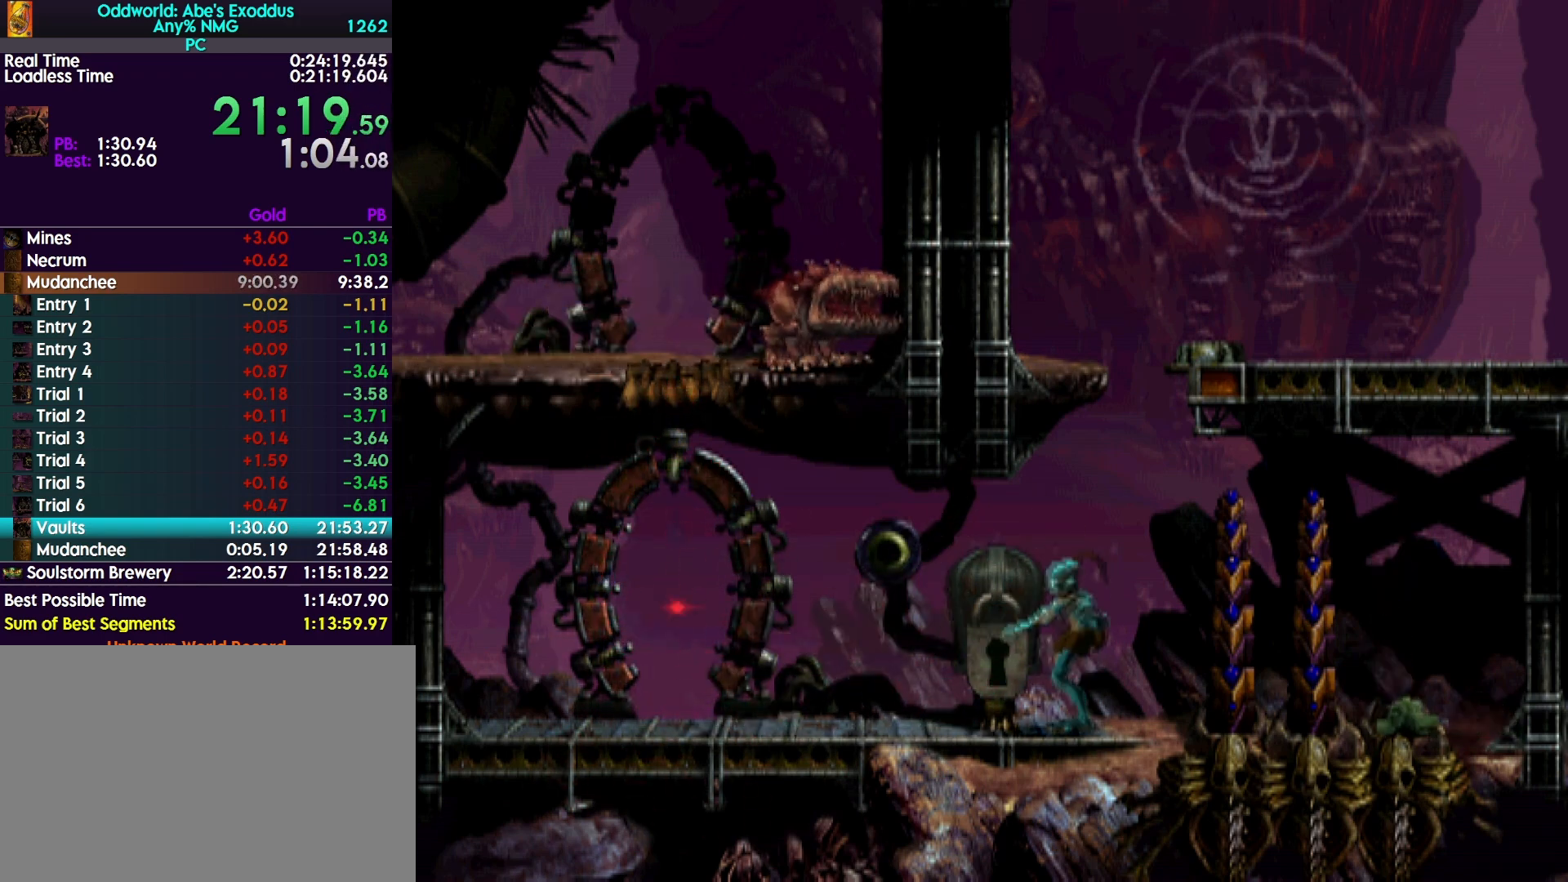
{"buttons": ["L1", "R1"], "events": [[33, "CROSS", "up"], [67, "L2", "up"], [267, "L1", "down"], [267, "R1", "down"]]}
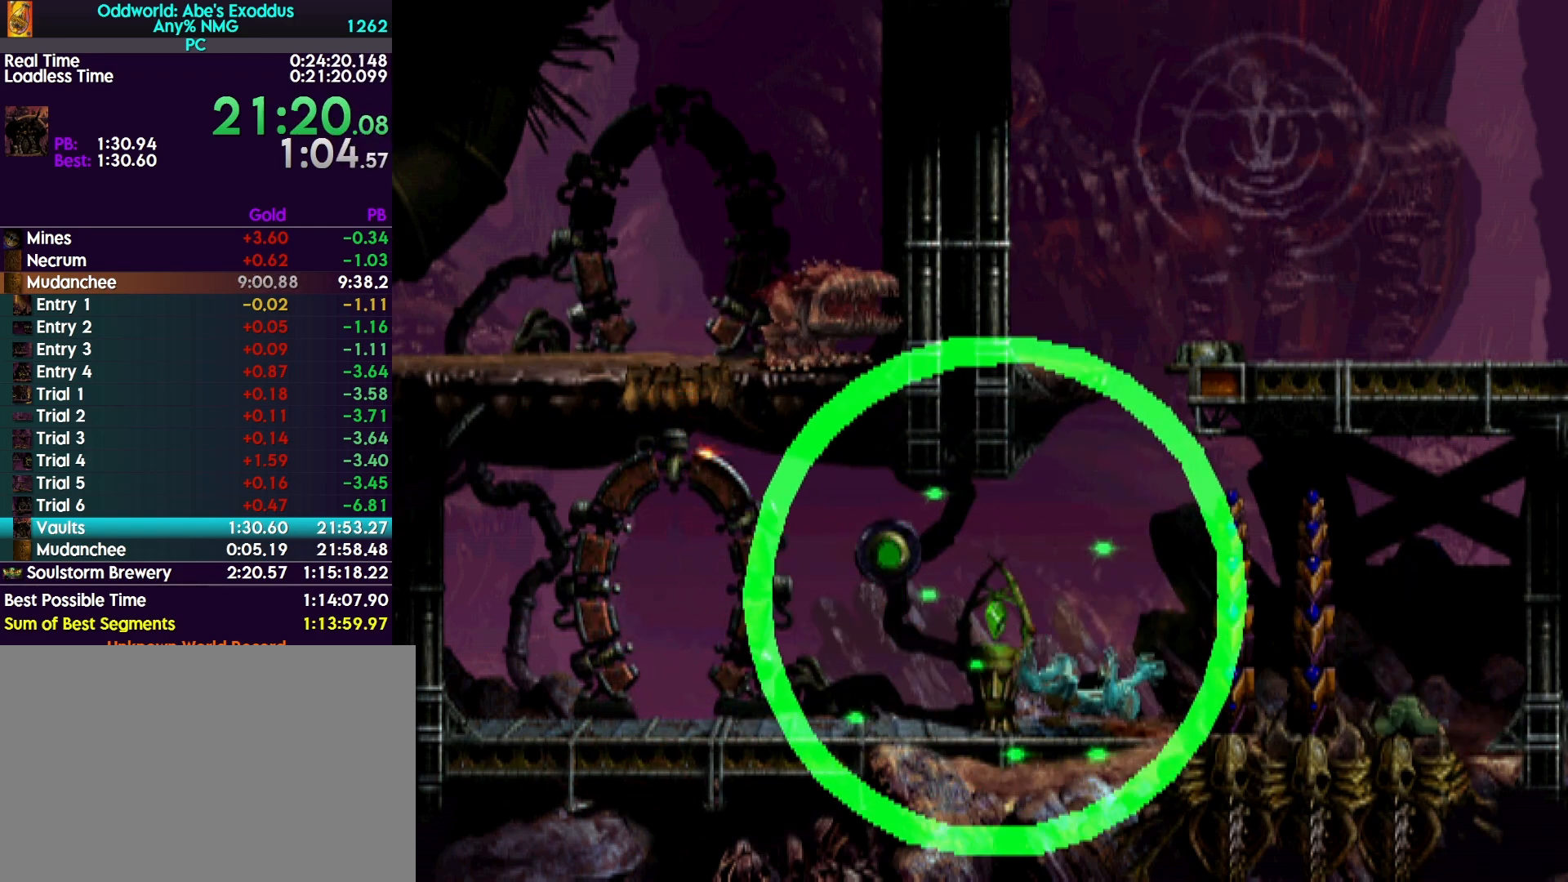
{"buttons": ["L1", "R1"], "events": []}
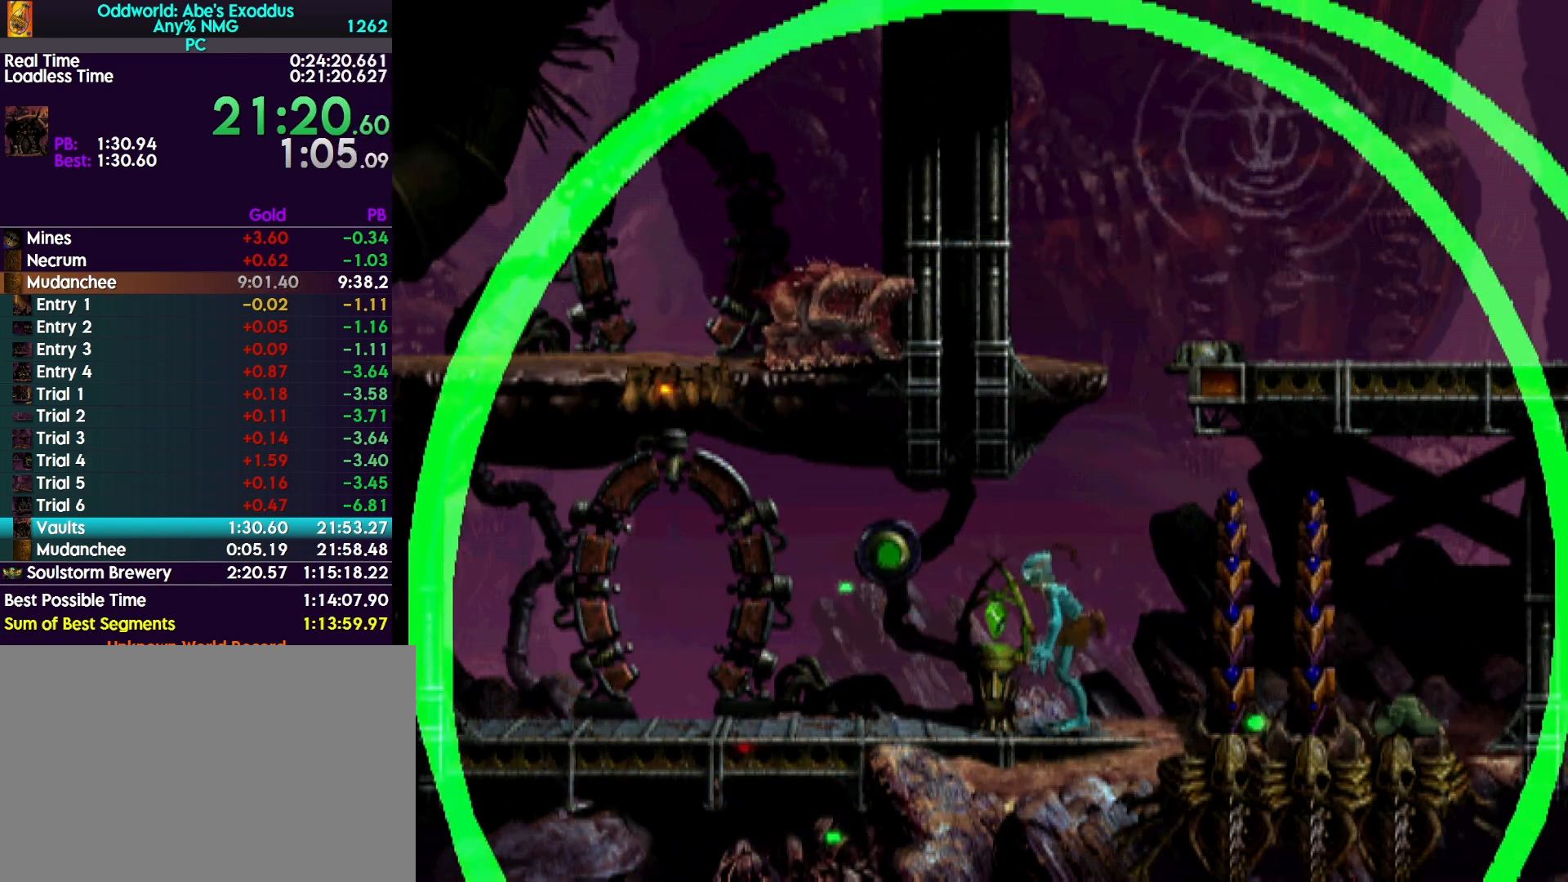
{"buttons": ["DPAD_UP"], "events": [[133, "R1", "up"], [167, "L1", "up"], [233, "DPAD_UP", "down"]]}
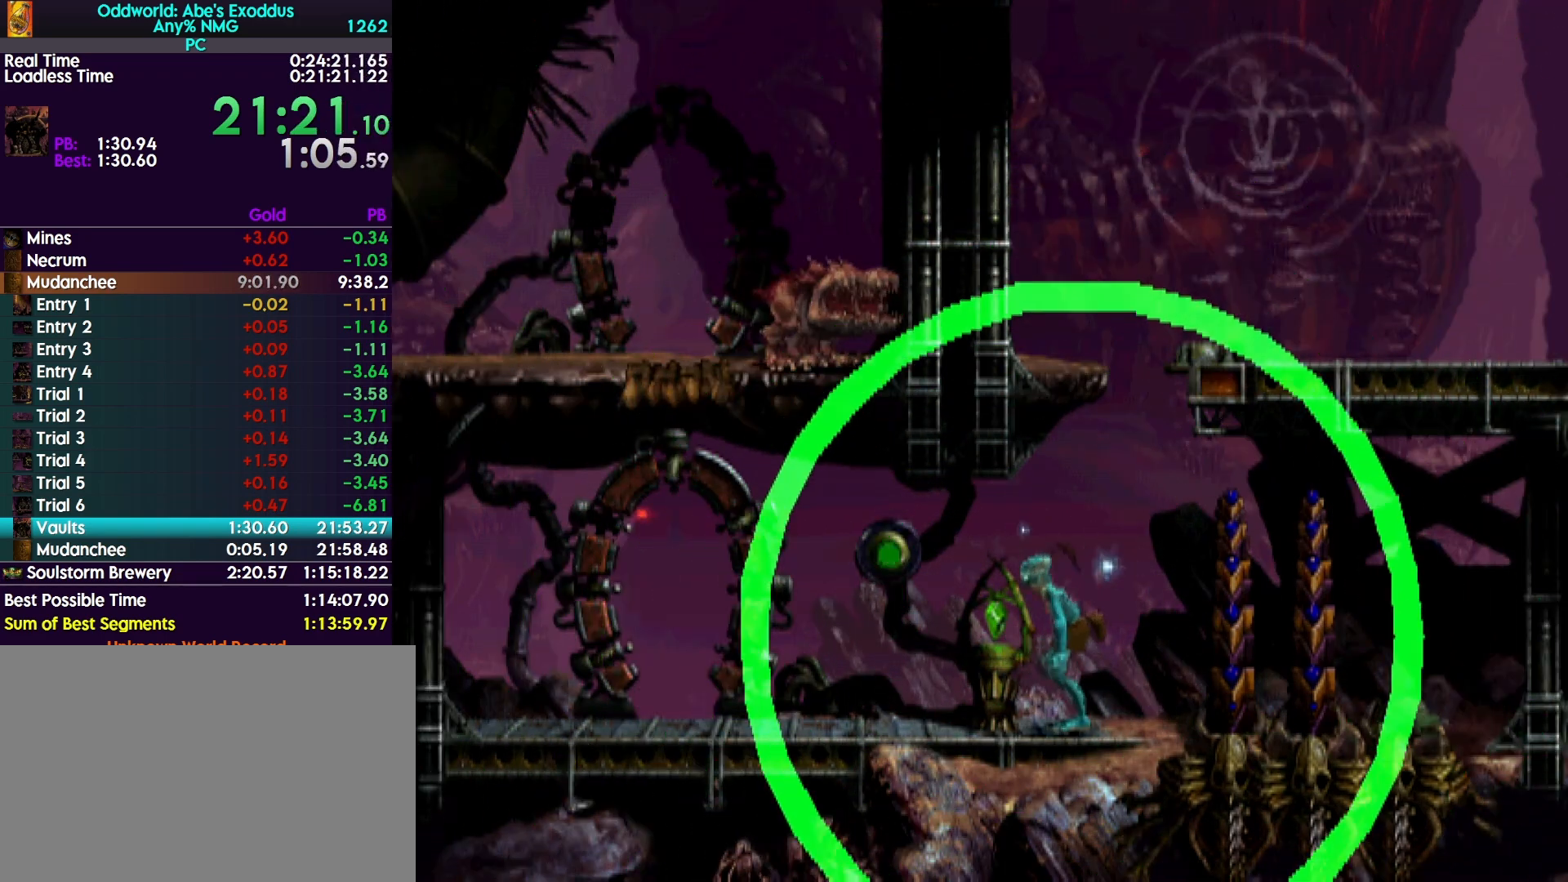
{"buttons": ["DPAD_UP"], "events": []}
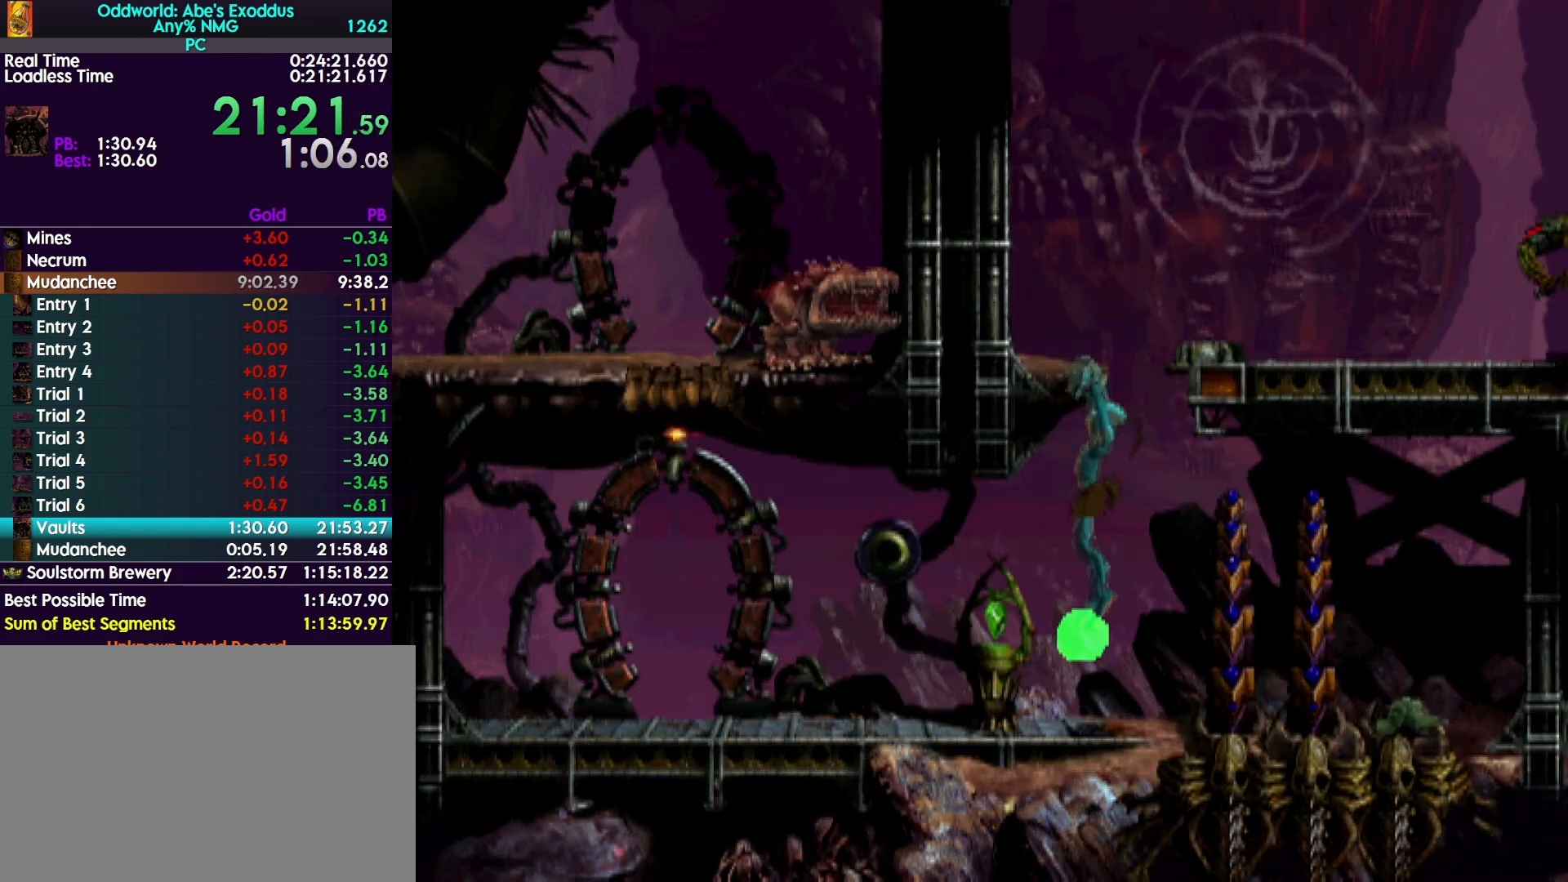
{"buttons": ["L1", "R1"], "events": [[233, "DPAD_UP", "up"], [300, "L1", "down"], [300, "R1", "down"]]}
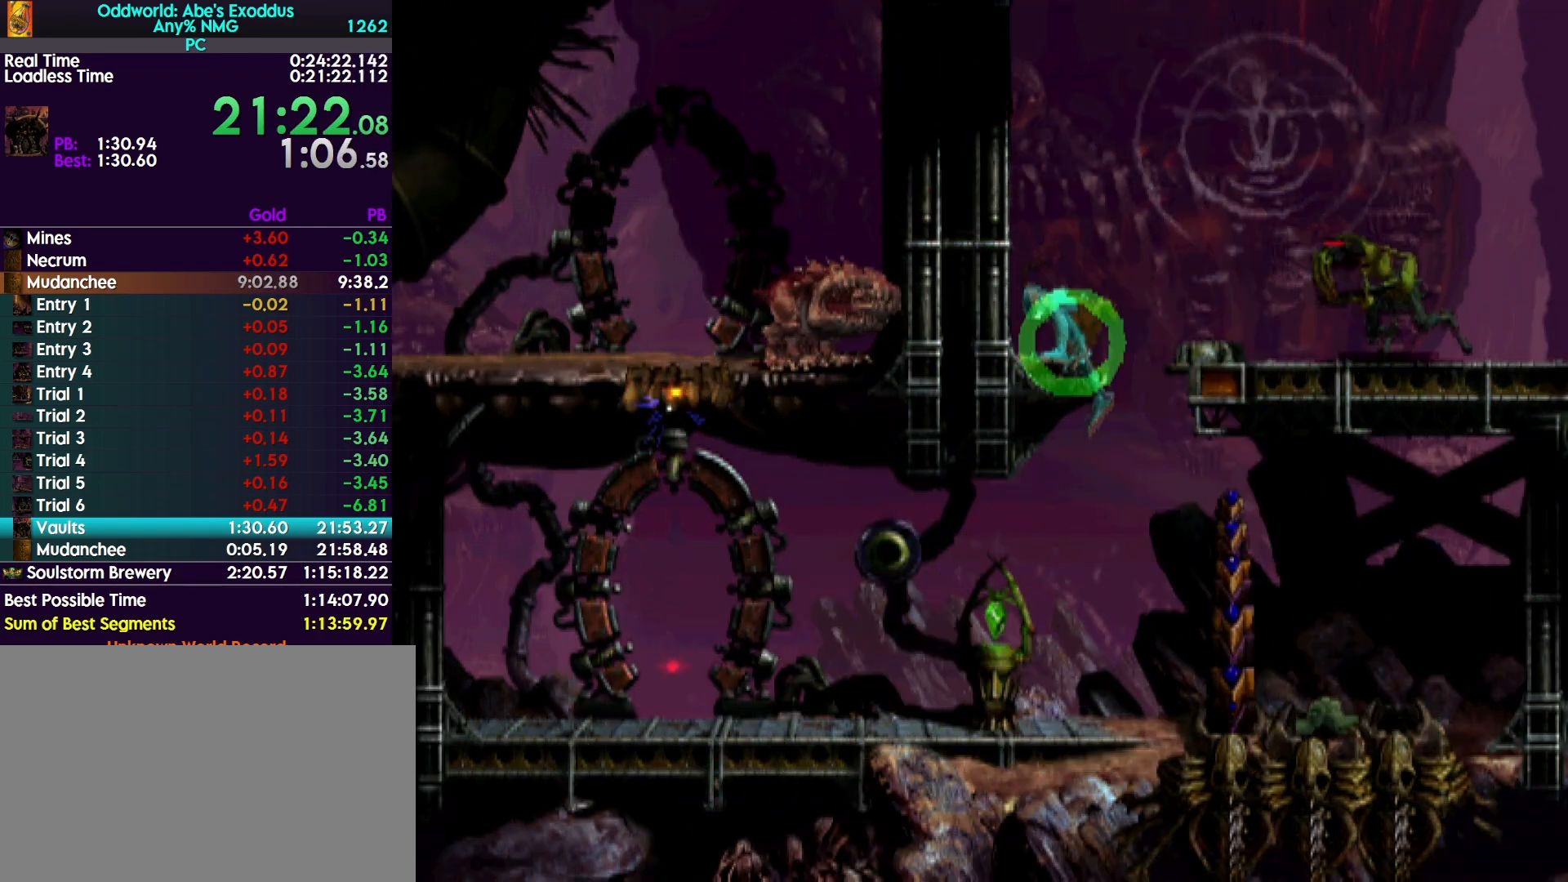
{"buttons": ["DPAD_RIGHT"], "events": [[367, "L1", "up"], [367, "R1", "up"], [433, "DPAD_RIGHT", "down"]]}
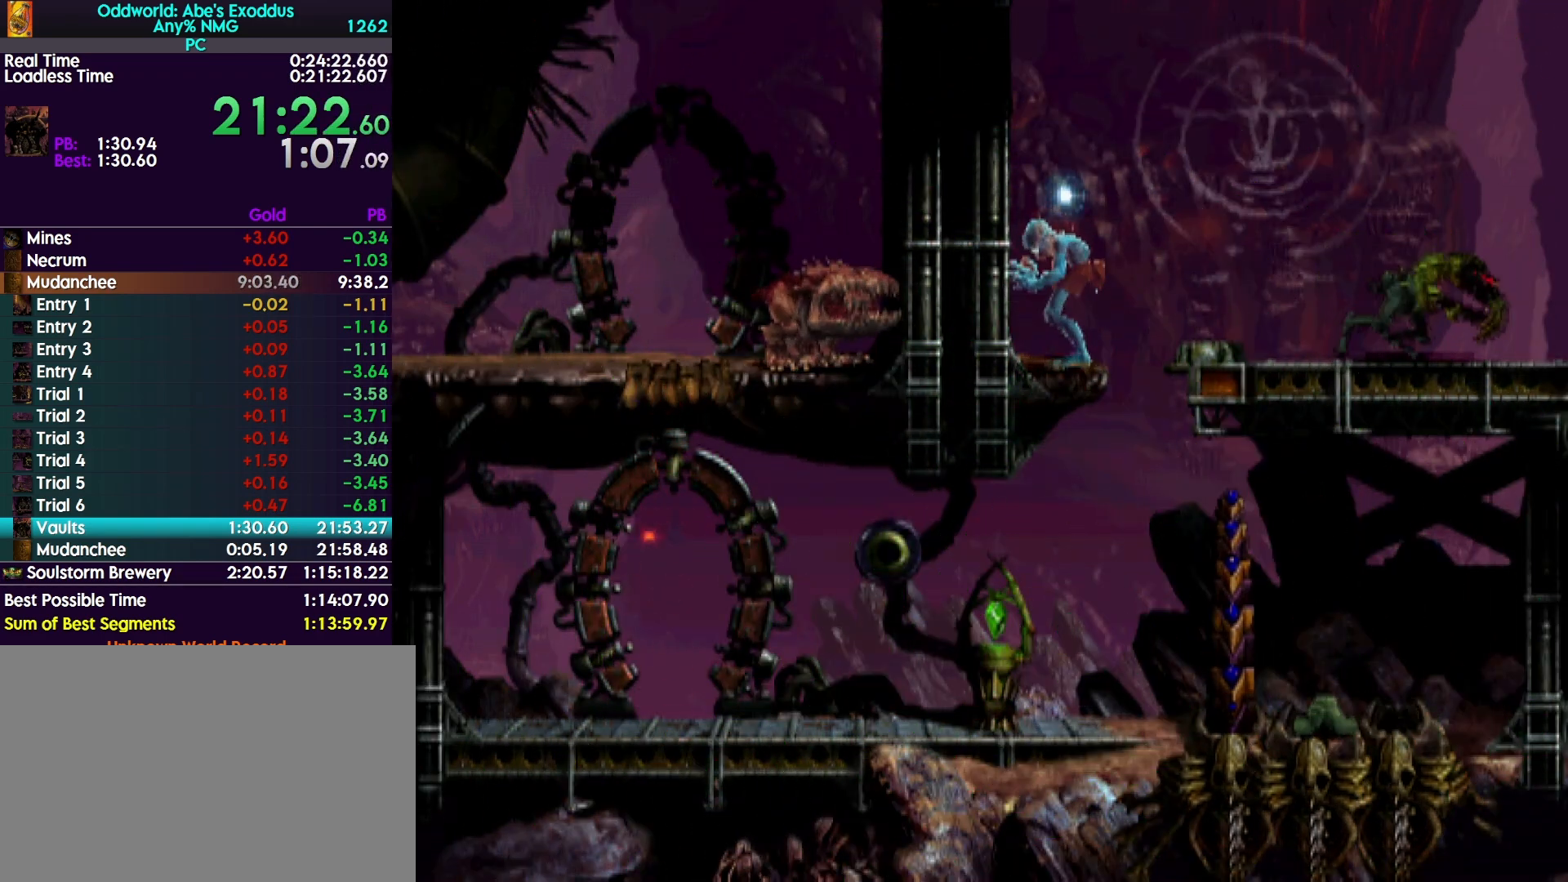
{"buttons": ["TRIANGLE"], "events": [[333, "DPAD_RIGHT", "up"], [400, "TRIANGLE", "down"]]}
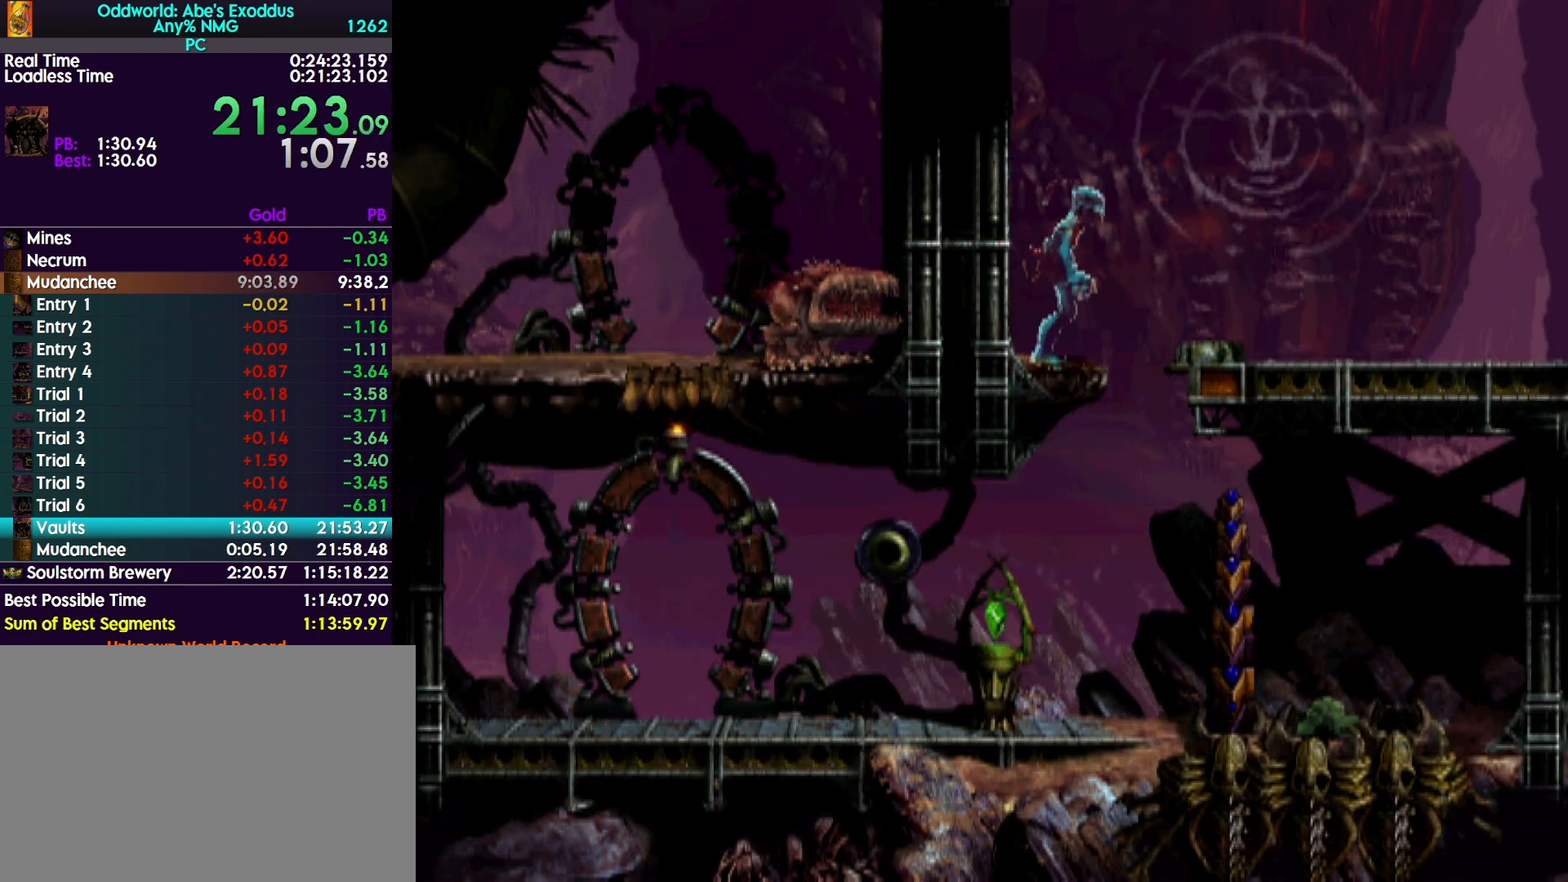
{"buttons": ["R1", "DPAD_RIGHT"], "events": [[300, "TRIANGLE", "up"], [367, "DPAD_RIGHT", "down"], [367, "R1", "down"]]}
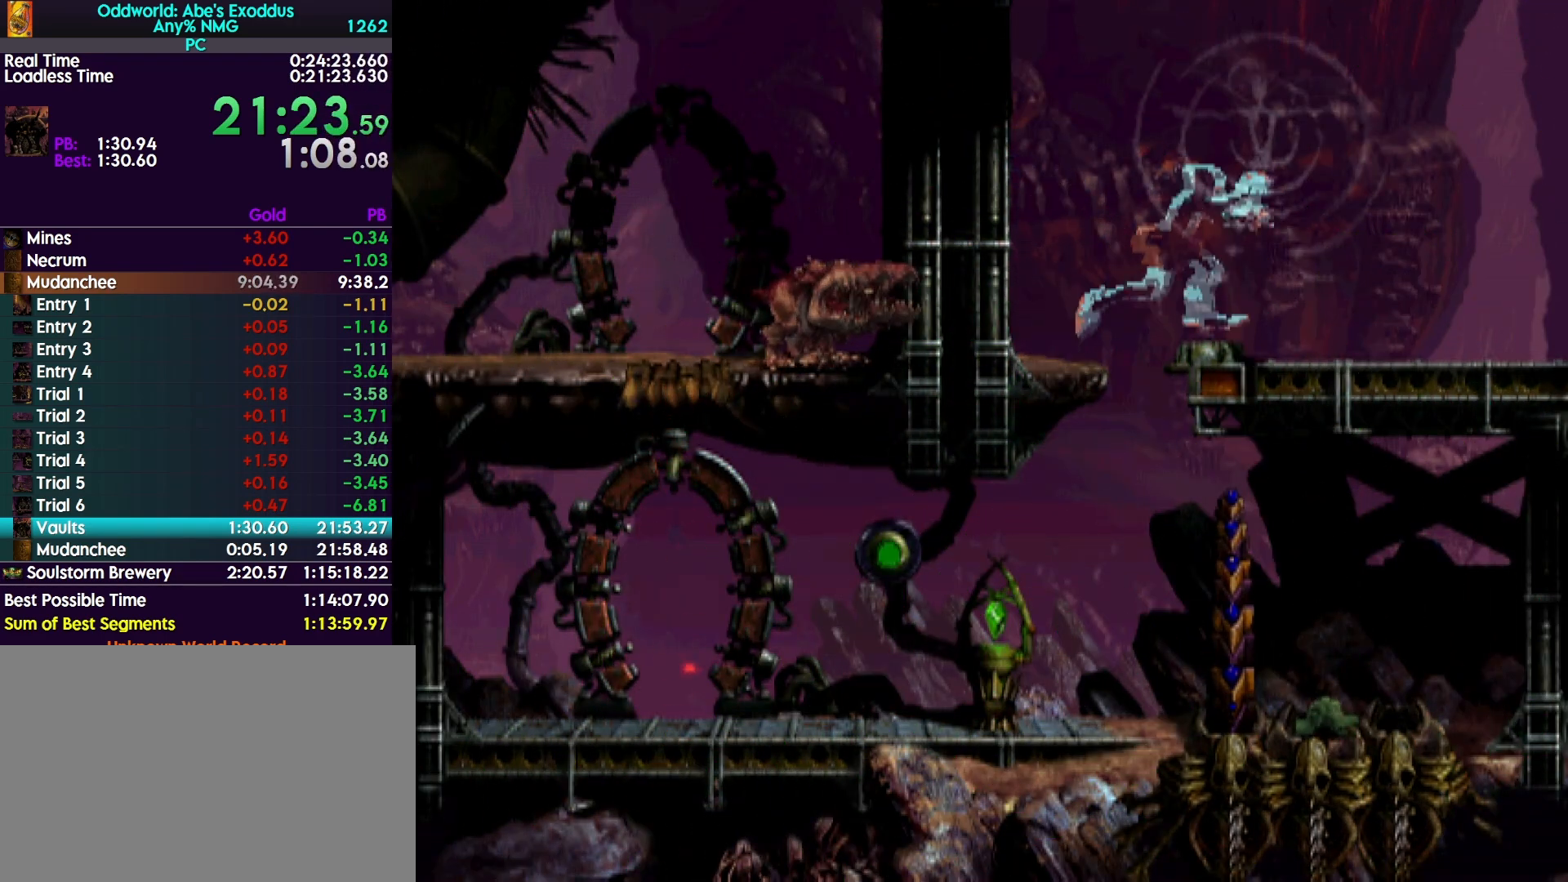
{"buttons": [], "events": [[467, "DPAD_RIGHT", "up"], [467, "R1", "up"]]}